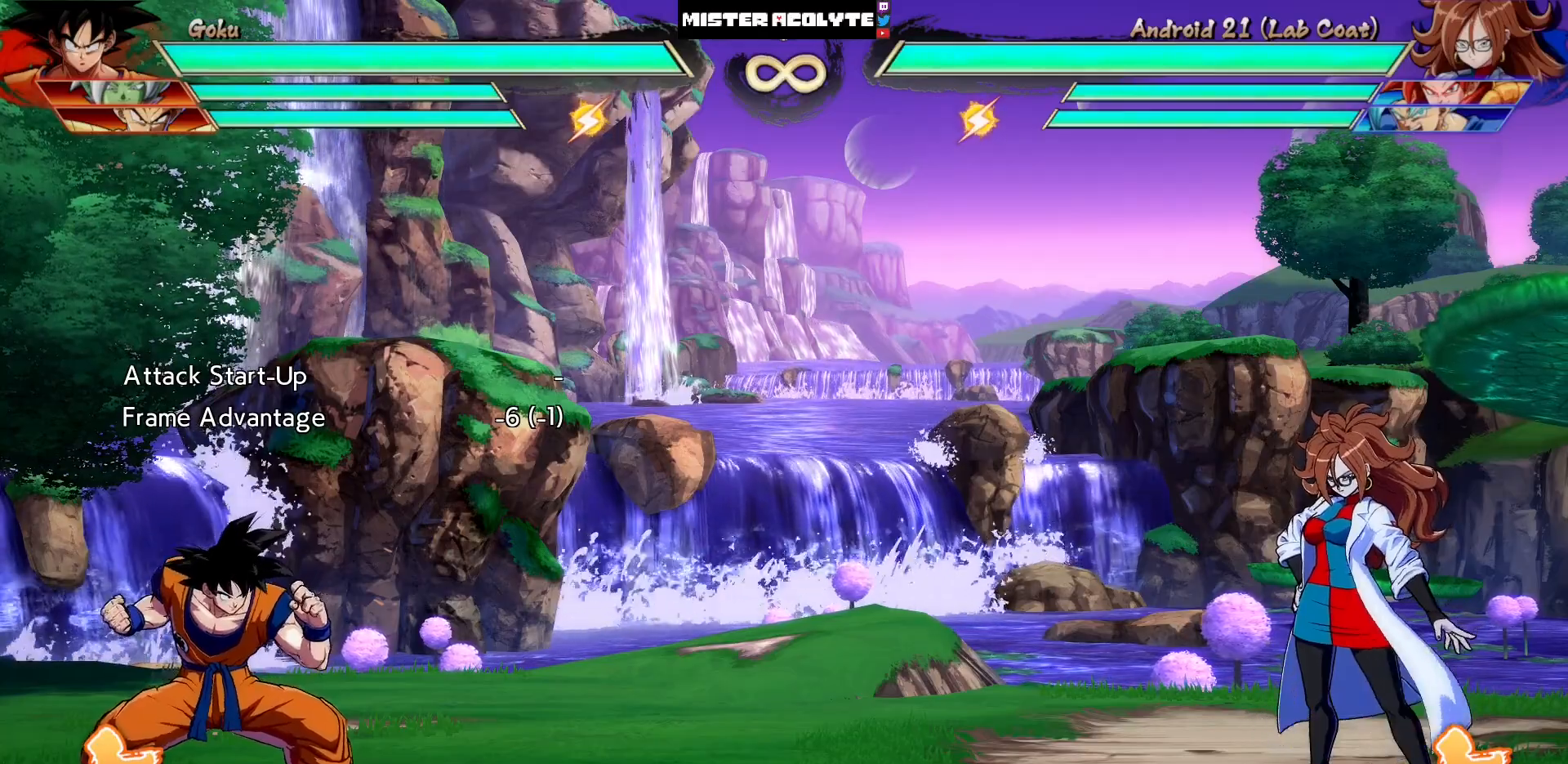
Gameplay with a controller (PlayStation layout); each line is a JSON object with the inputs held at the frame after it. "events" lists button and stick changes between this image and that frame as [ms after this image, input, new state], when the widget could be followed in between. Not read: L1 L2 L3 SELECT START left_stick right_stick.
{"buttons": [], "events": [[100, "SQUARE", "down"], [200, "SQUARE", "up"], [267, "SQUARE", "down"], [433, "SQUARE", "up"]]}
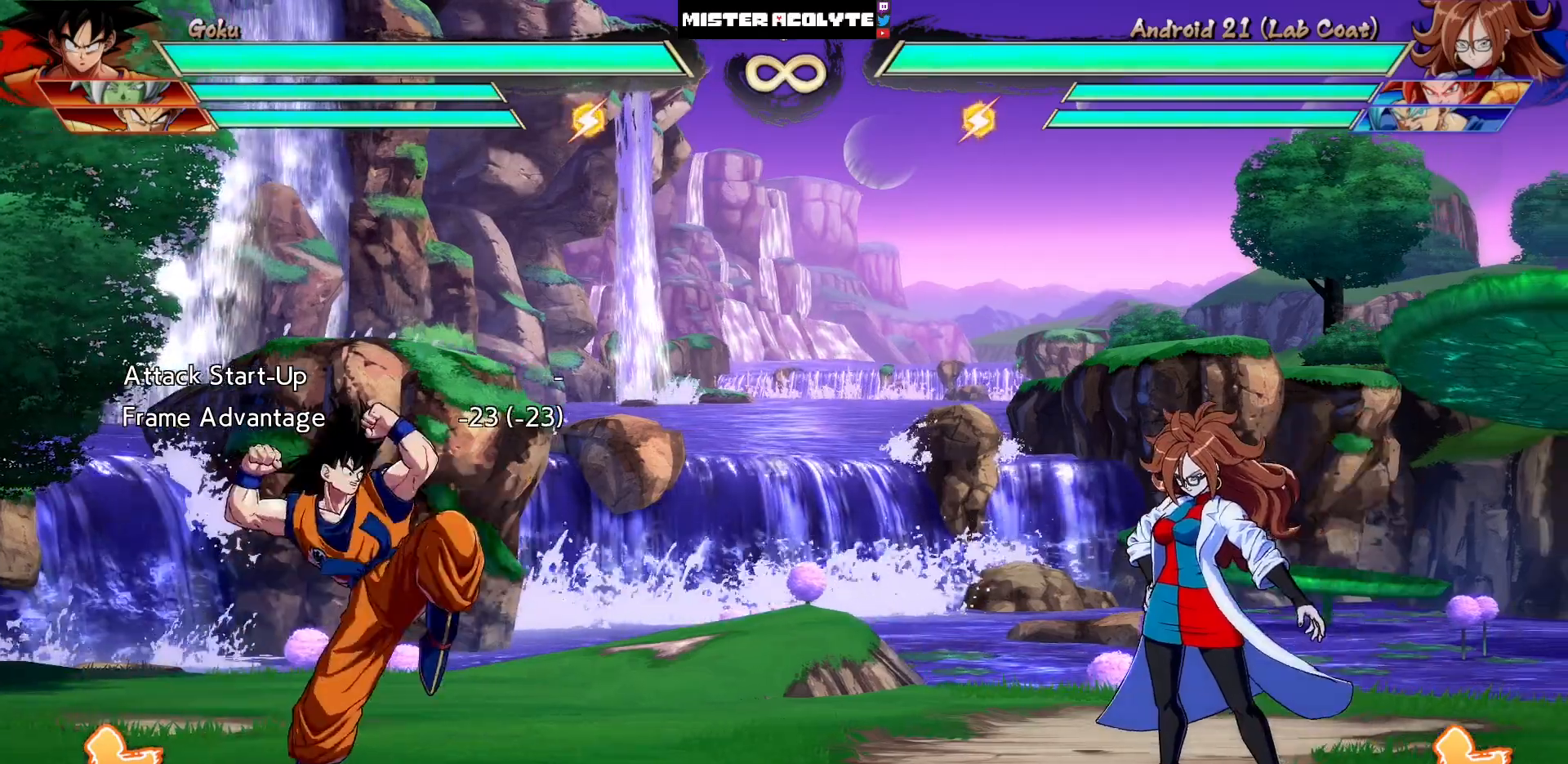
{"buttons": [], "events": []}
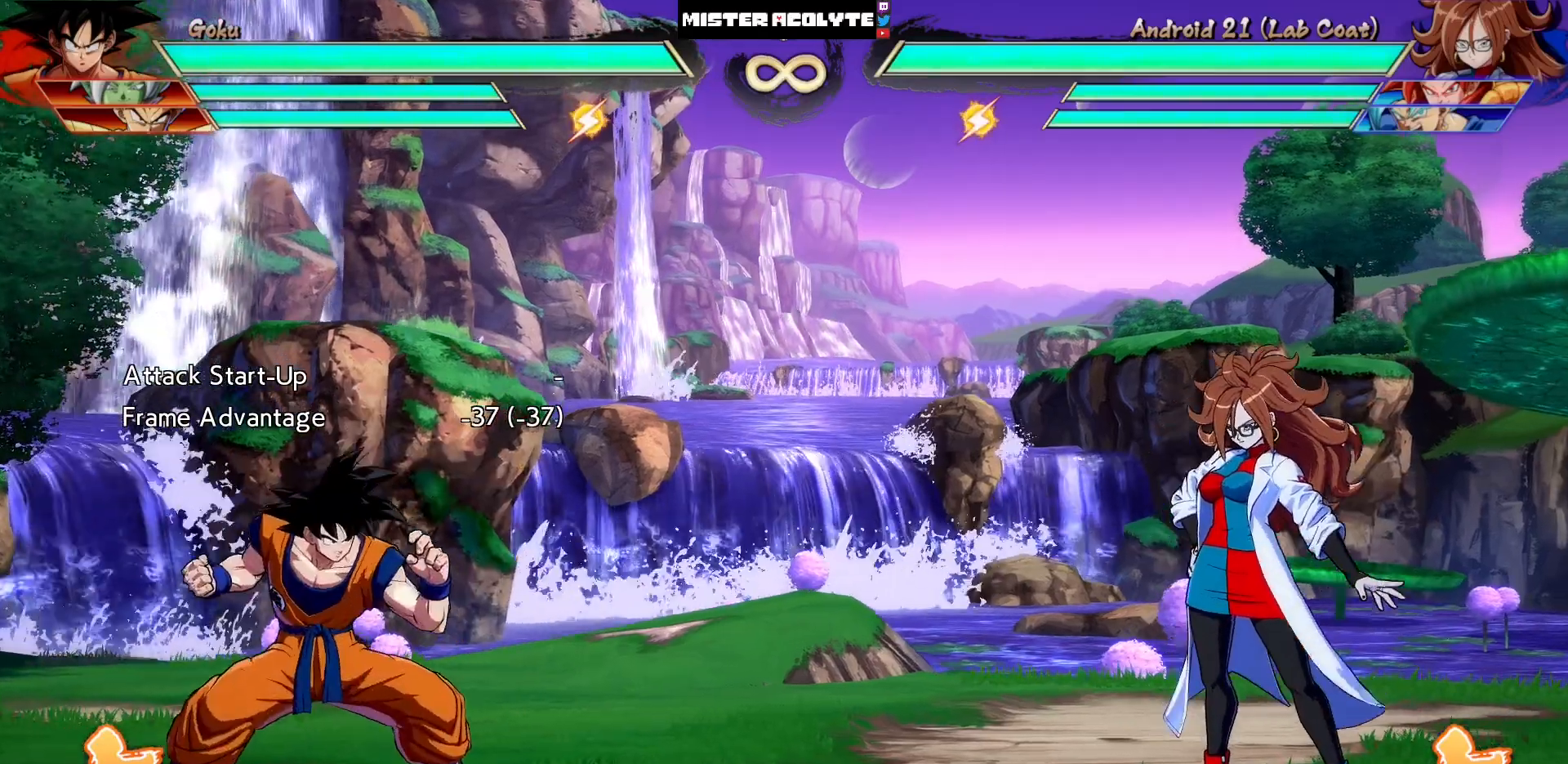
{"buttons": [], "events": []}
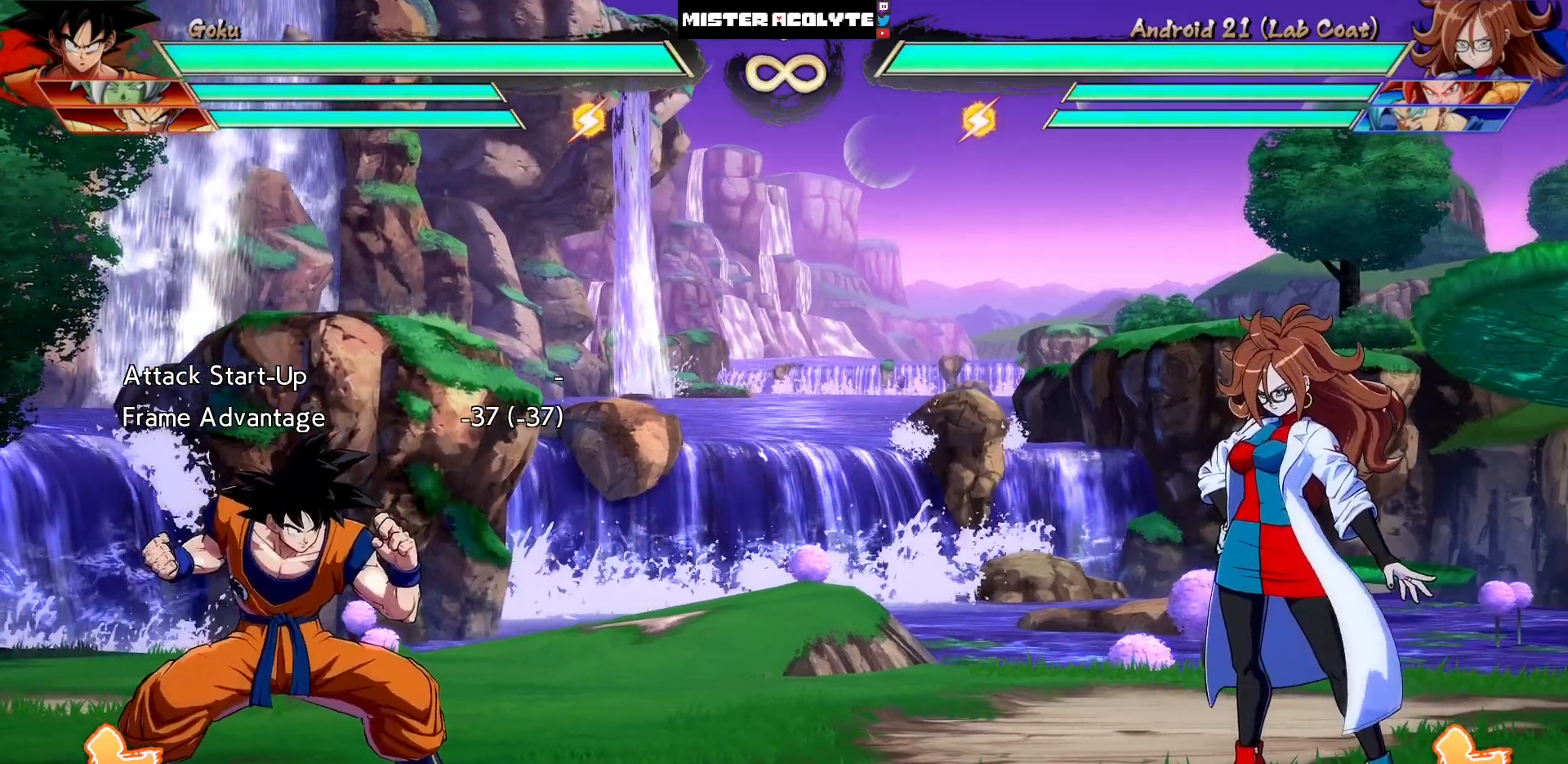
{"buttons": [], "events": []}
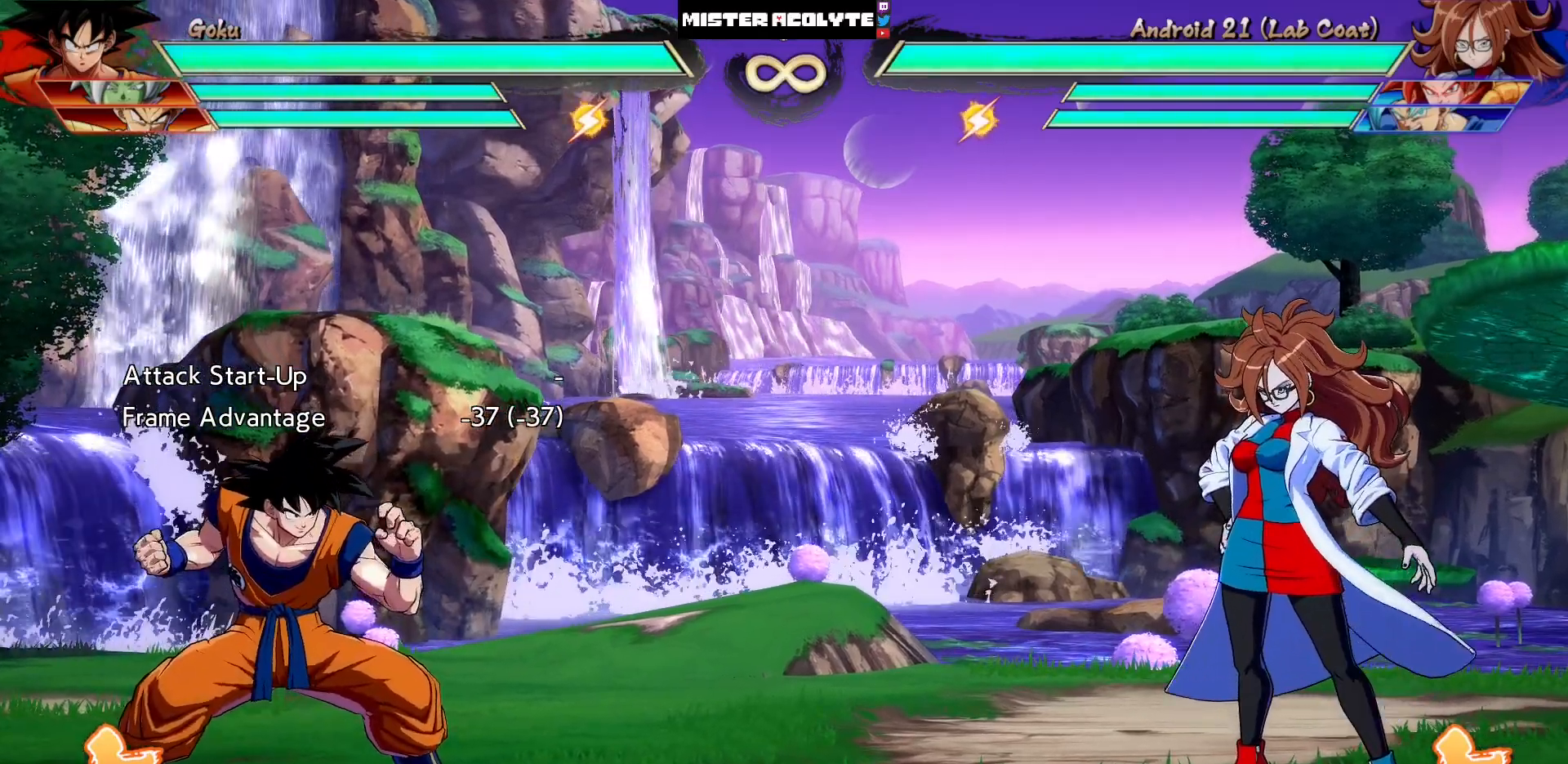
{"buttons": ["DPAD_LEFT"], "events": [[200, "DPAD_LEFT", "down"]]}
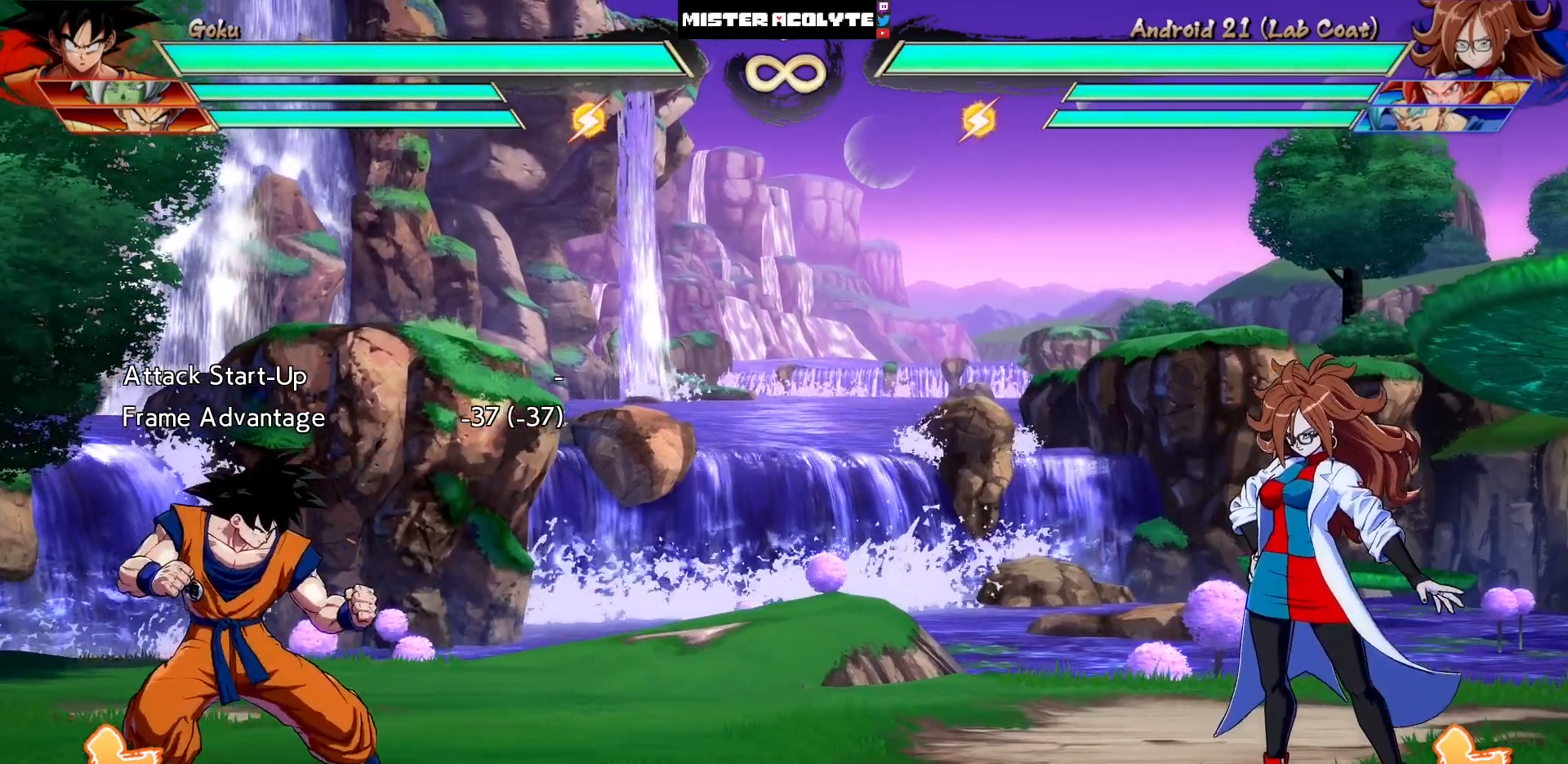
{"buttons": [], "events": [[300, "DPAD_LEFT", "up"]]}
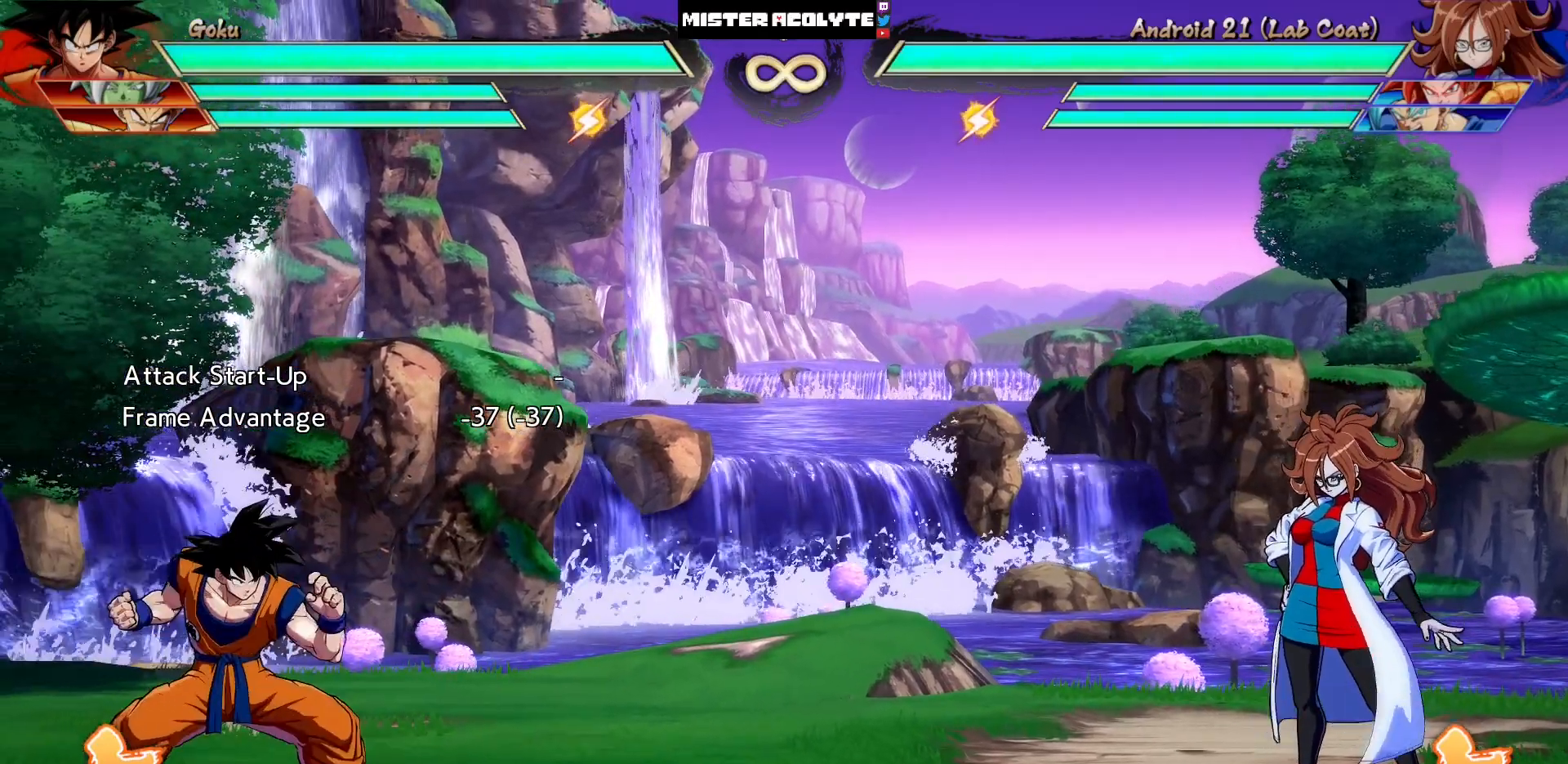
{"buttons": ["SQUARE"], "events": [[333, "SQUARE", "down"], [433, "SQUARE", "up"], [500, "SQUARE", "down"]]}
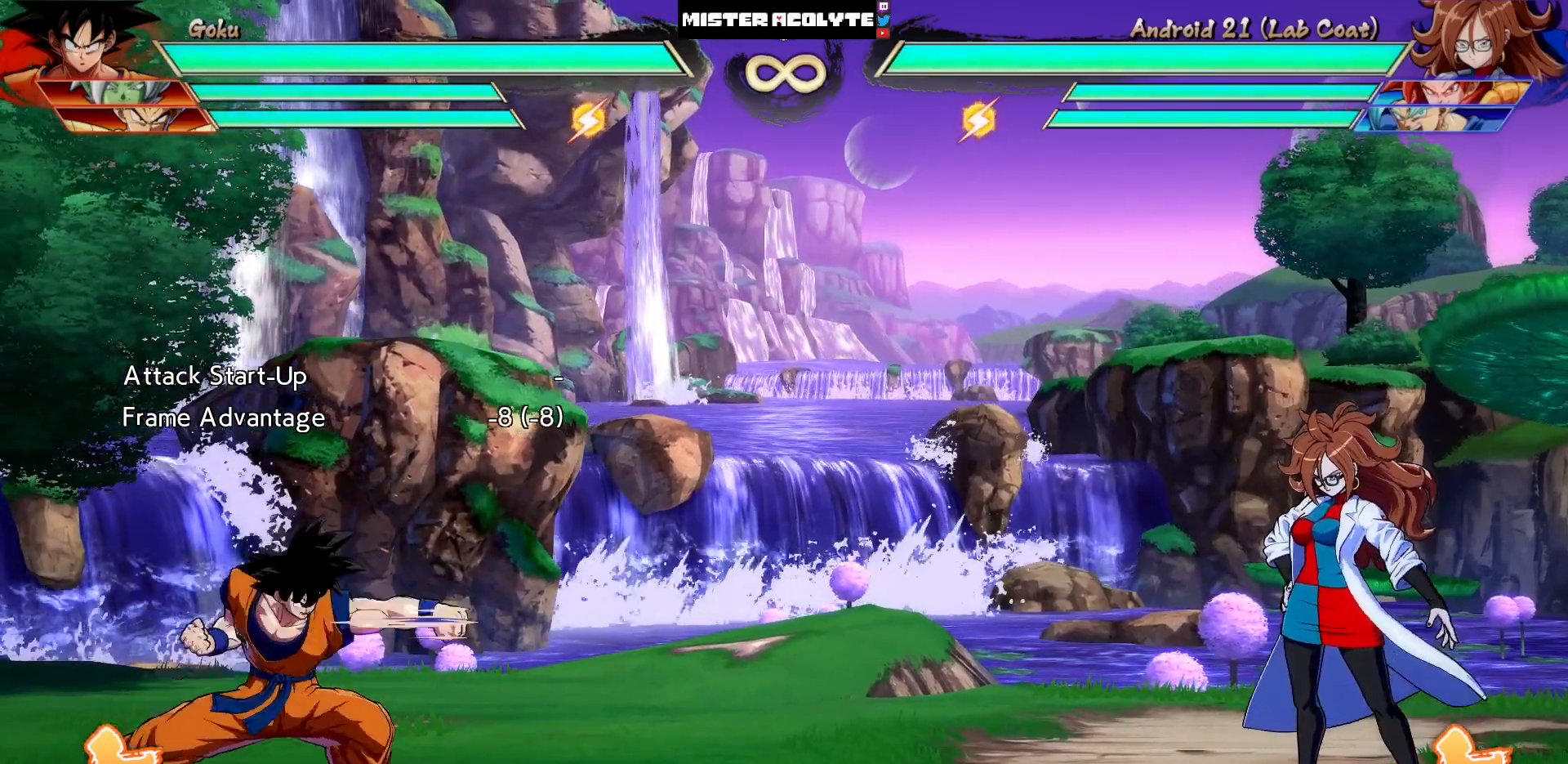
{"buttons": [], "events": [[167, "SQUARE", "up"]]}
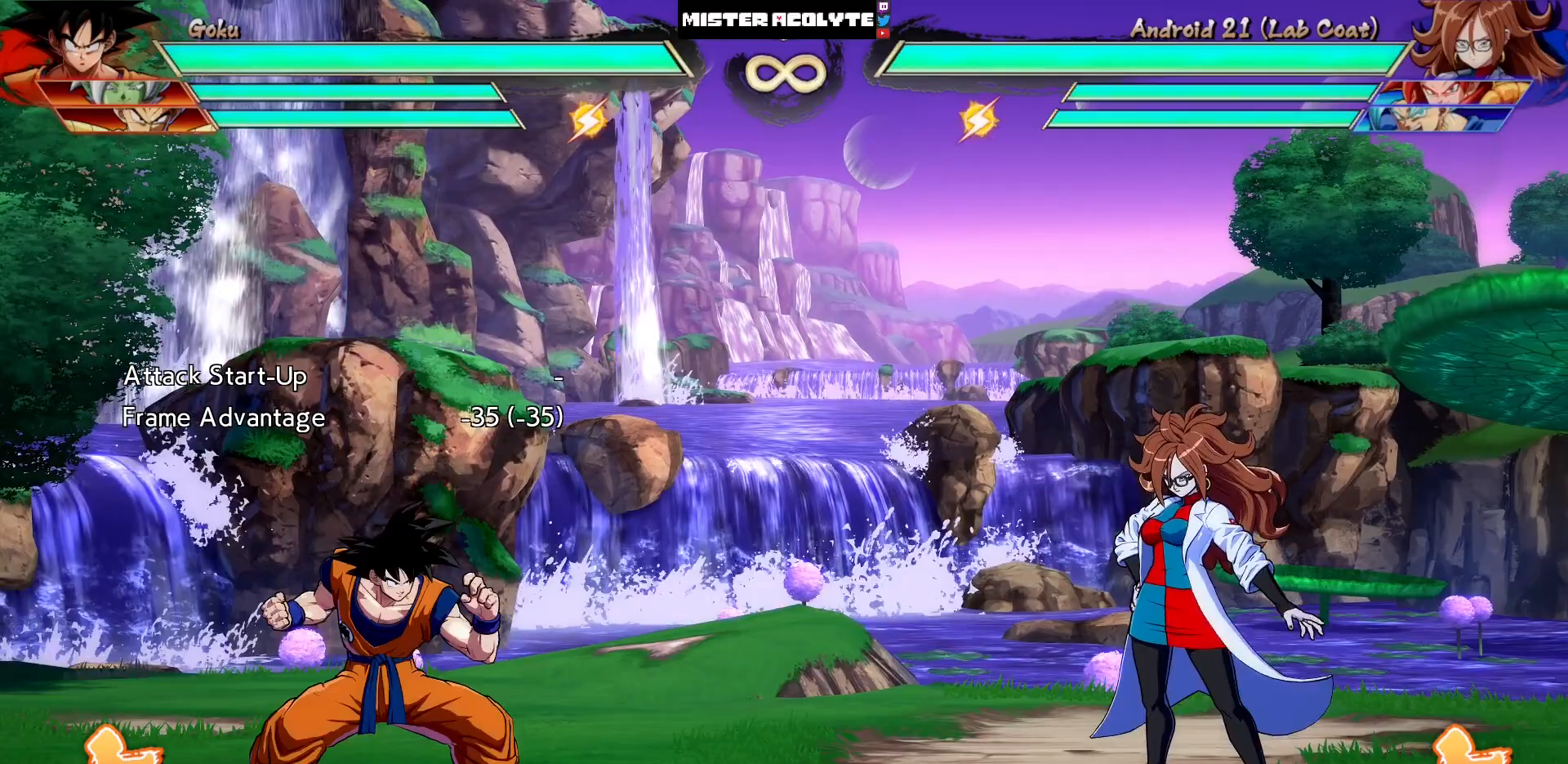
{"buttons": ["SQUARE"], "events": [[167, "DPAD_LEFT", "down"], [333, "DPAD_LEFT", "up"], [500, "SQUARE", "down"]]}
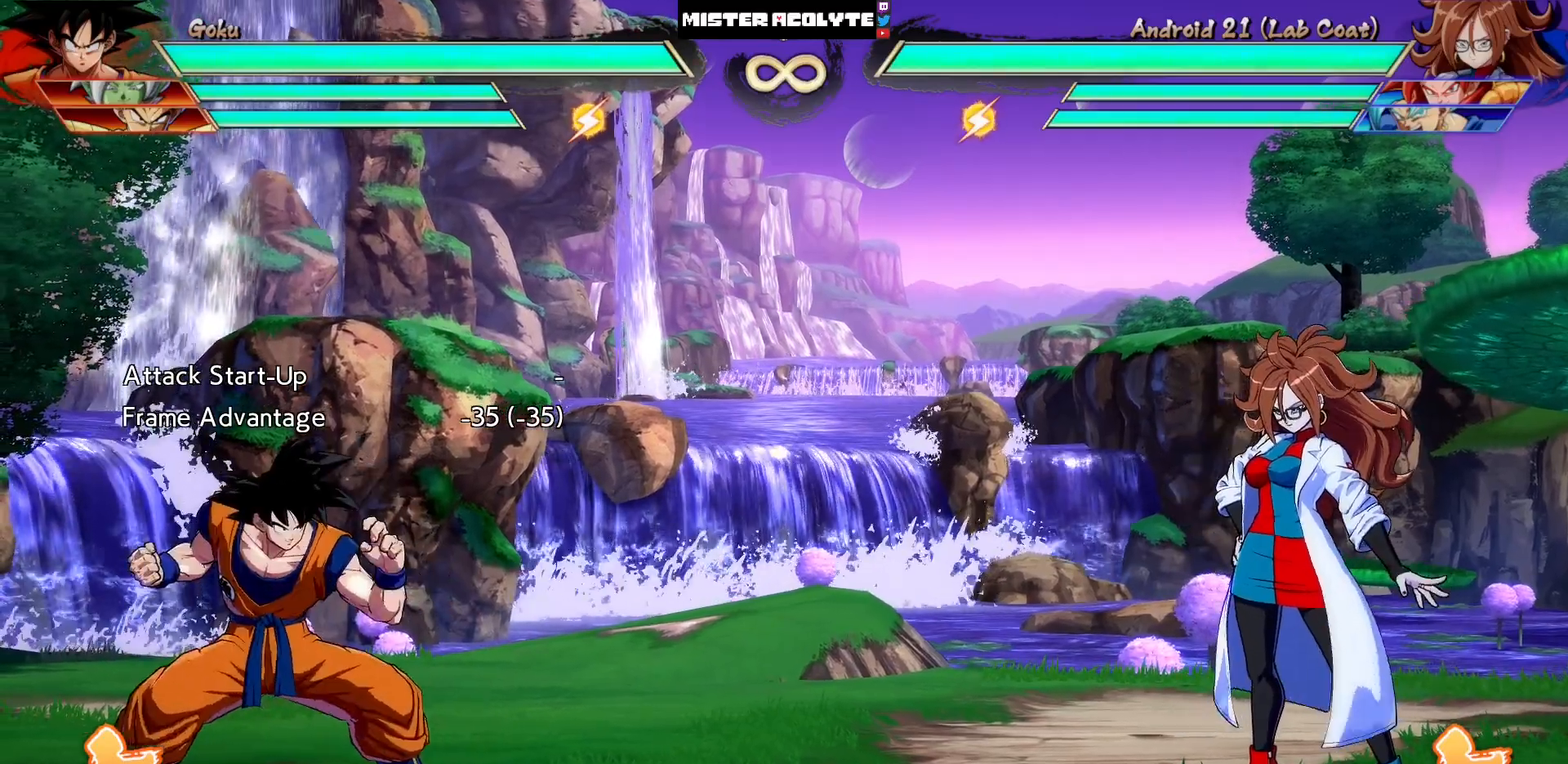
{"buttons": [], "events": [[67, "SQUARE", "up"], [100, "SQUARE", "down"], [267, "SQUARE", "up"]]}
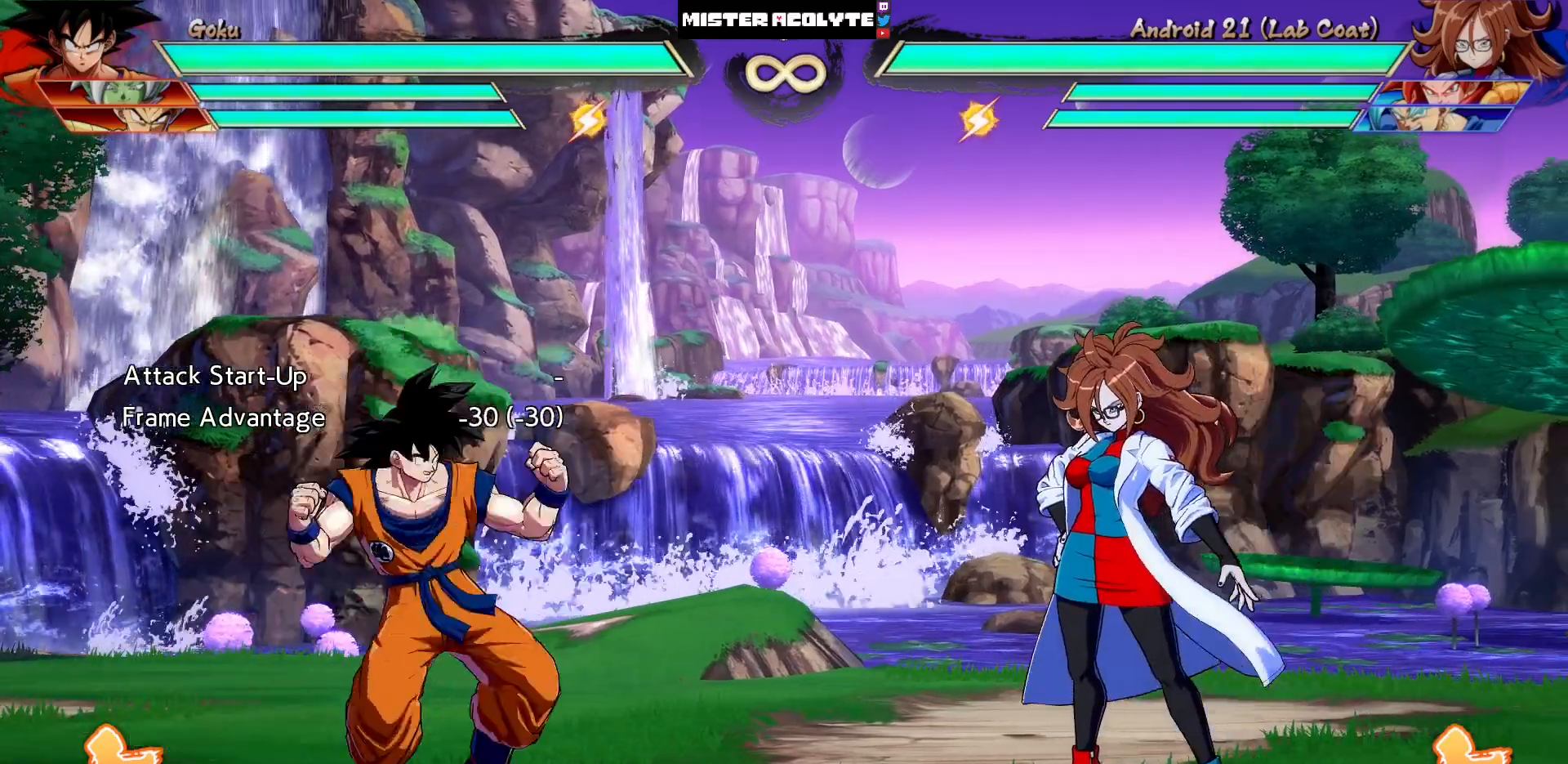
{"buttons": ["SQUARE"], "events": [[167, "DPAD_LEFT", "down"], [467, "DPAD_LEFT", "up"], [500, "SQUARE", "down"]]}
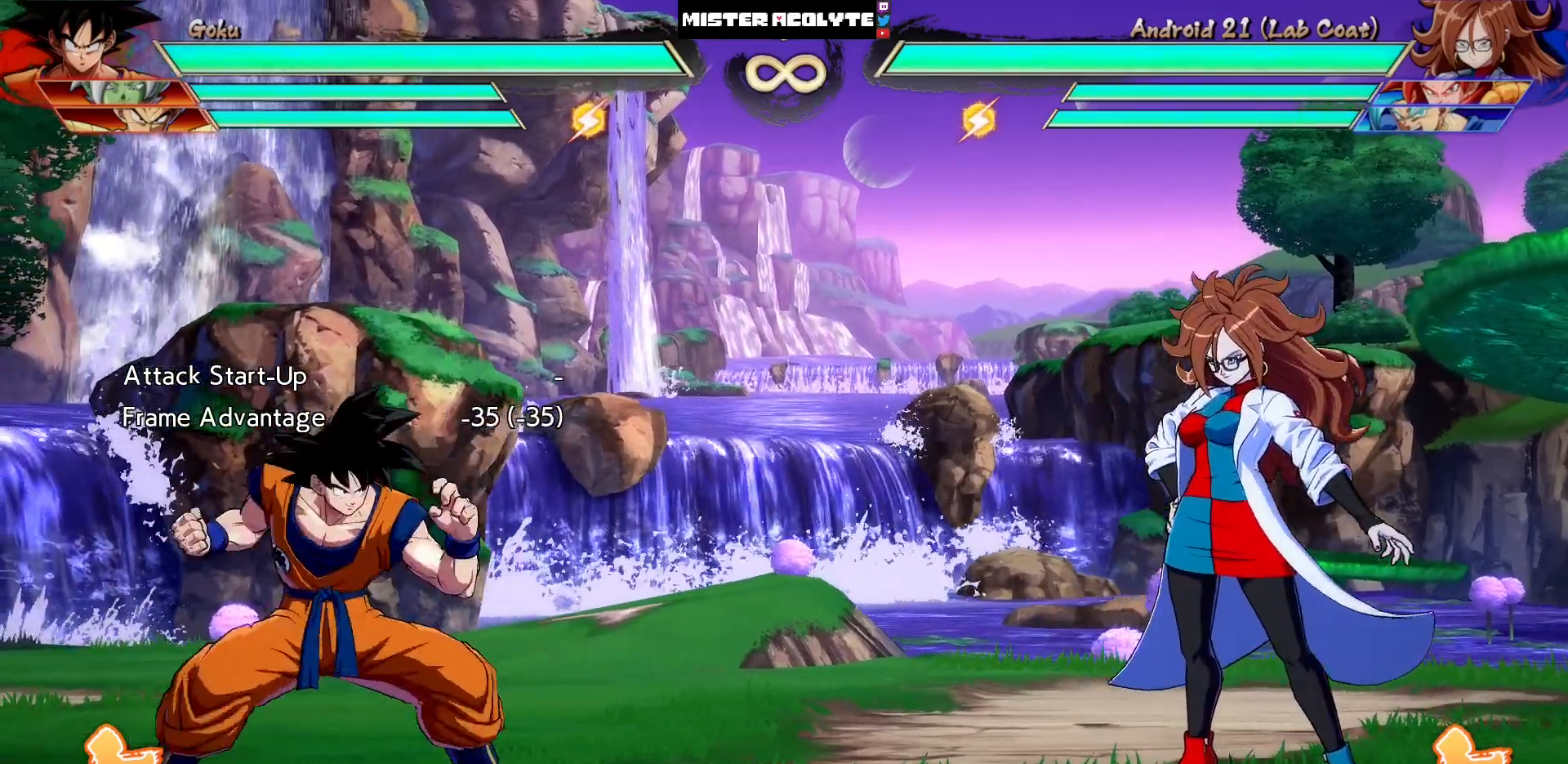
{"buttons": [], "events": [[100, "SQUARE", "up"], [167, "SQUARE", "down"], [267, "SQUARE", "up"]]}
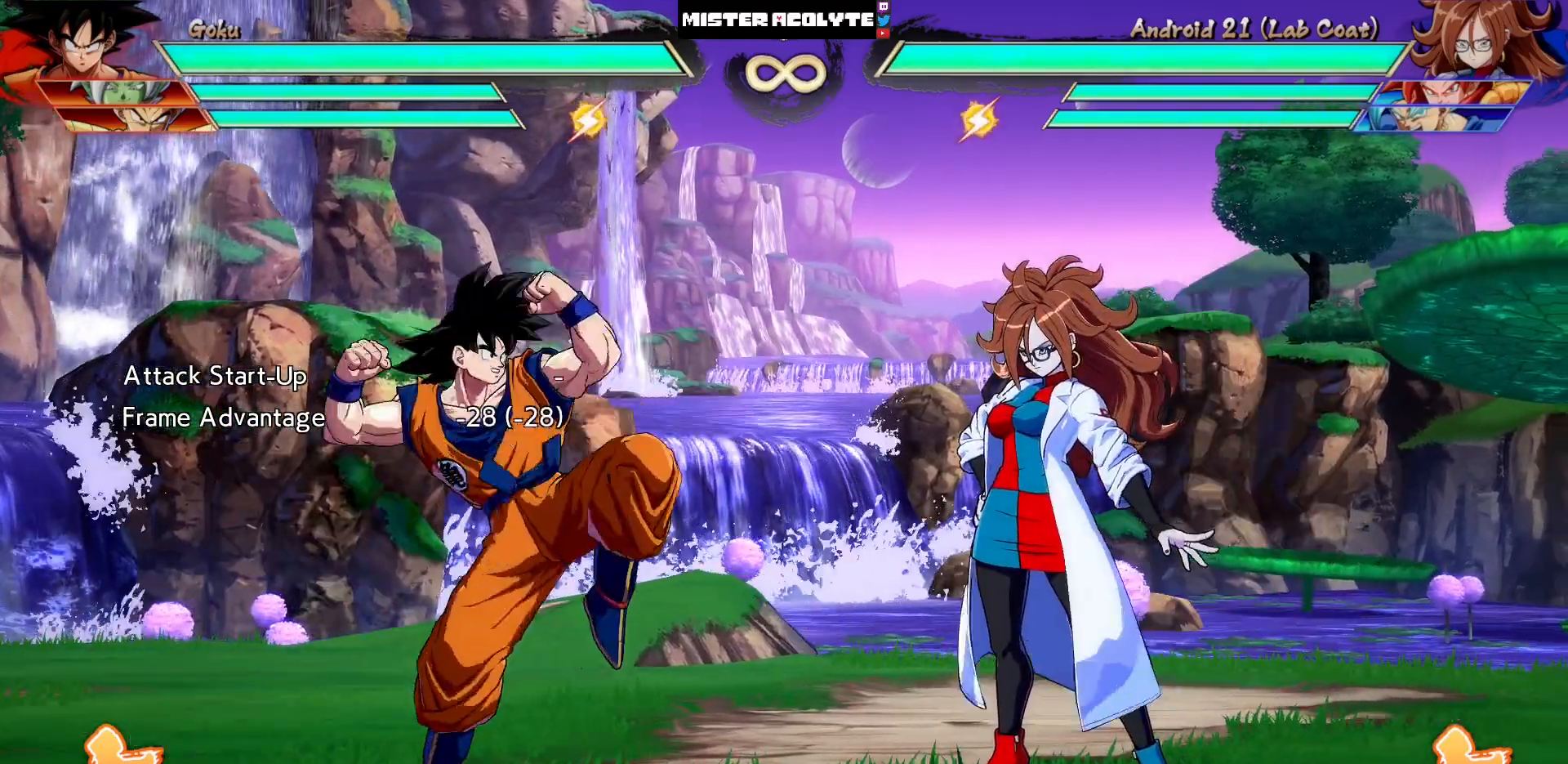
{"buttons": ["DPAD_LEFT"], "events": [[167, "DPAD_LEFT", "down"]]}
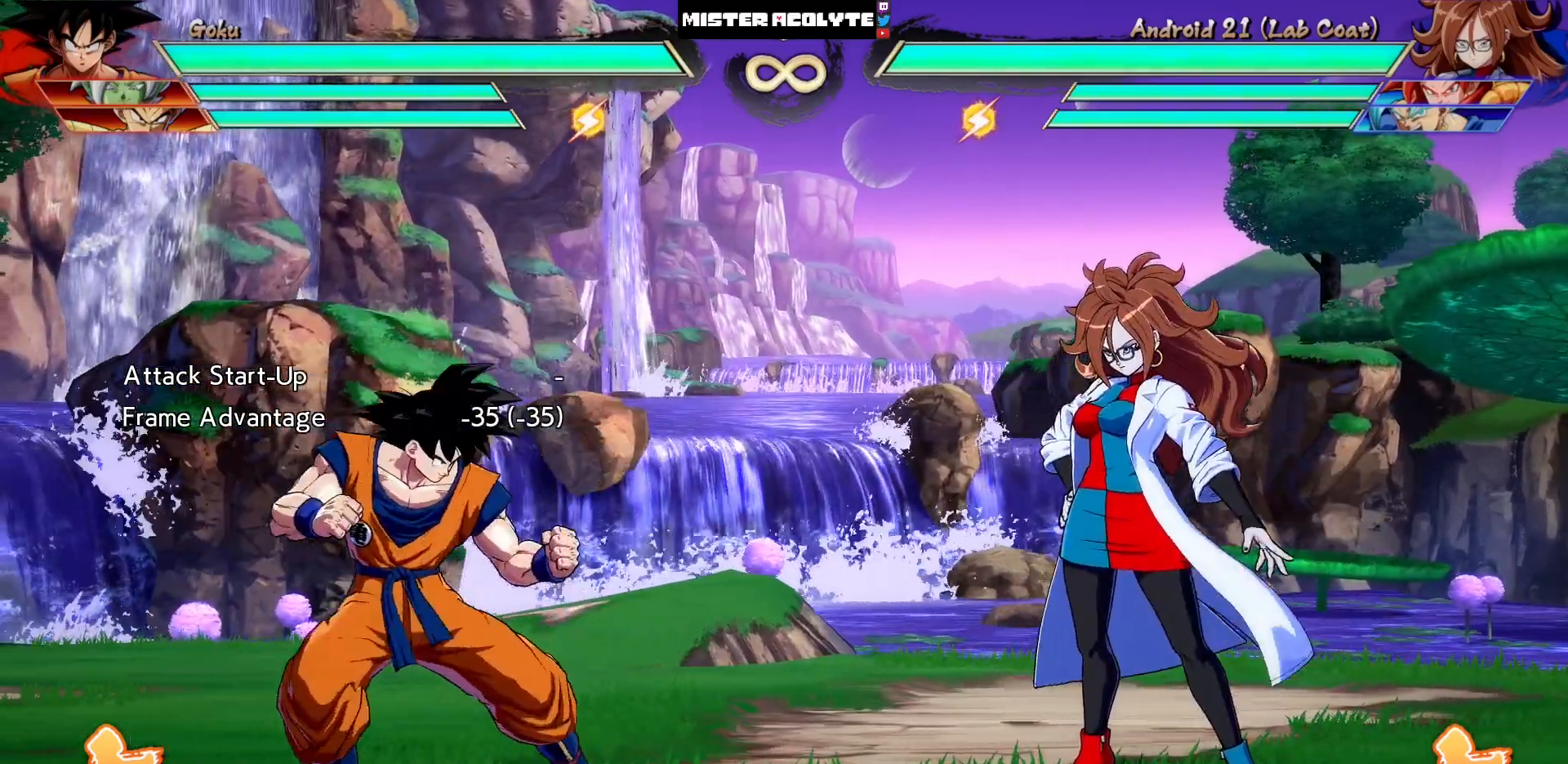
{"buttons": [], "events": [[133, "DPAD_LEFT", "up"], [200, "SQUARE", "down"], [267, "SQUARE", "up"], [300, "SQUARE", "down"], [467, "SQUARE", "up"]]}
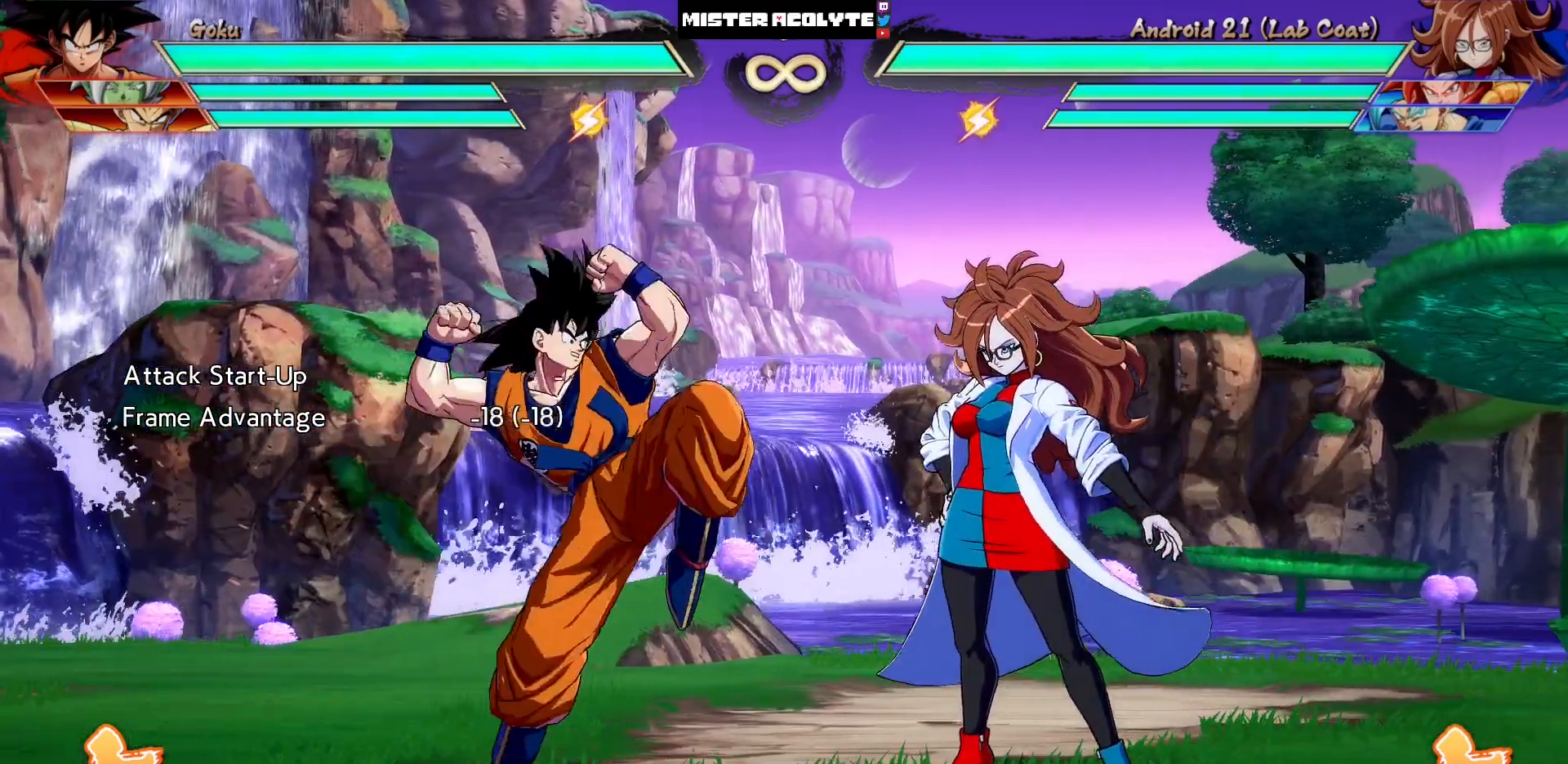
{"buttons": [], "events": []}
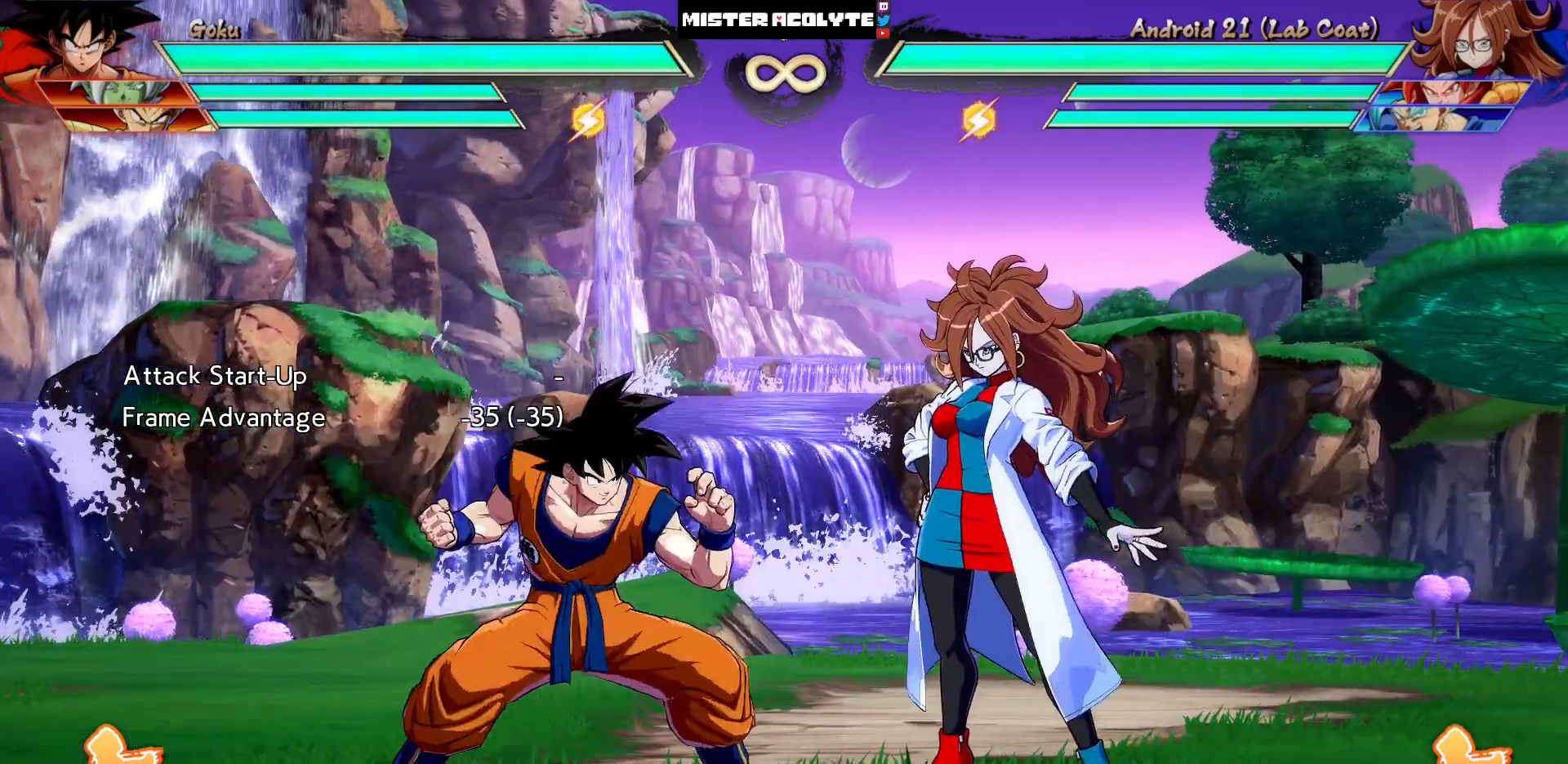
{"buttons": [], "events": []}
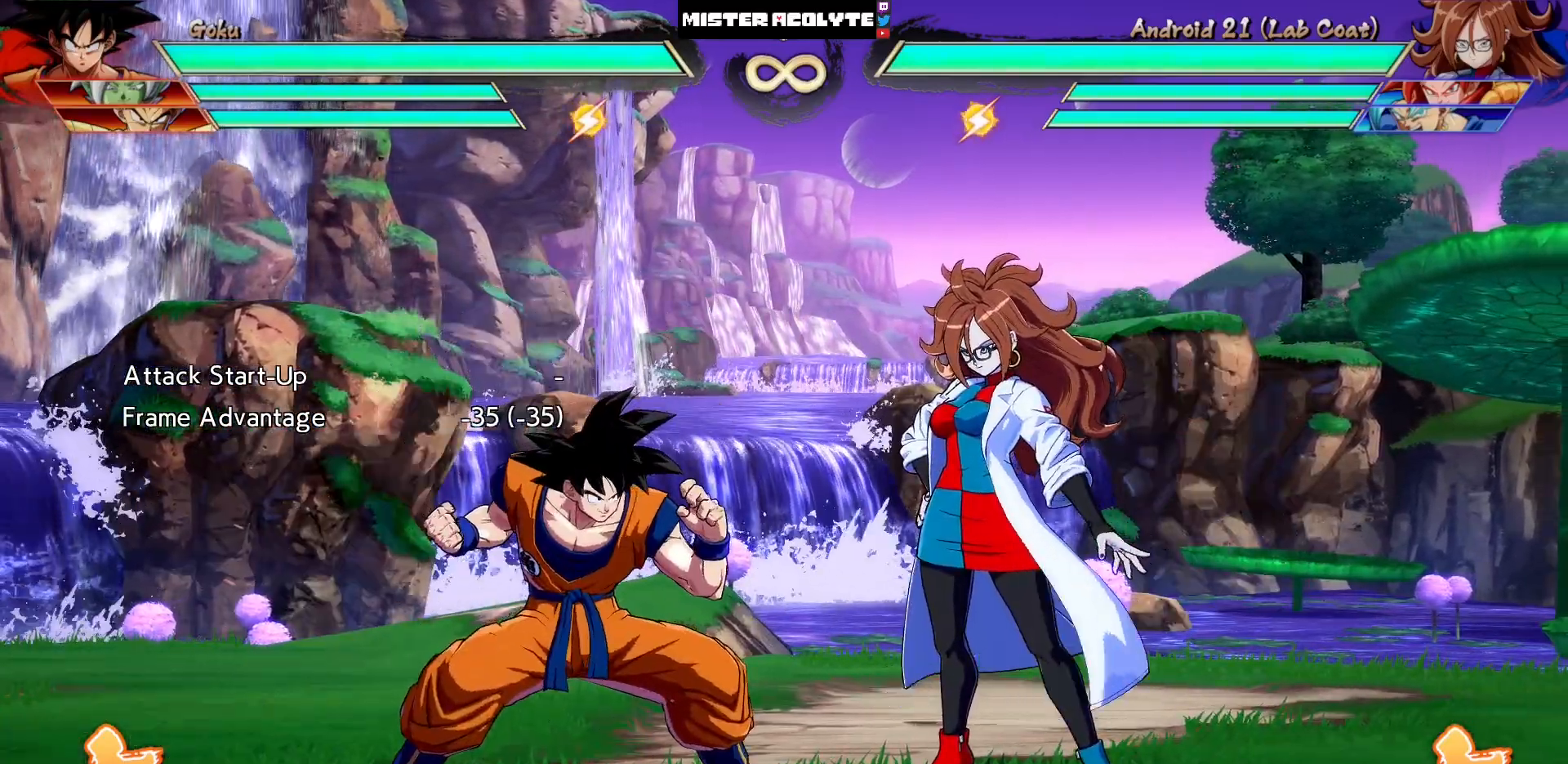
{"buttons": [], "events": [[200, "DPAD_LEFT", "down"], [500, "DPAD_LEFT", "up"]]}
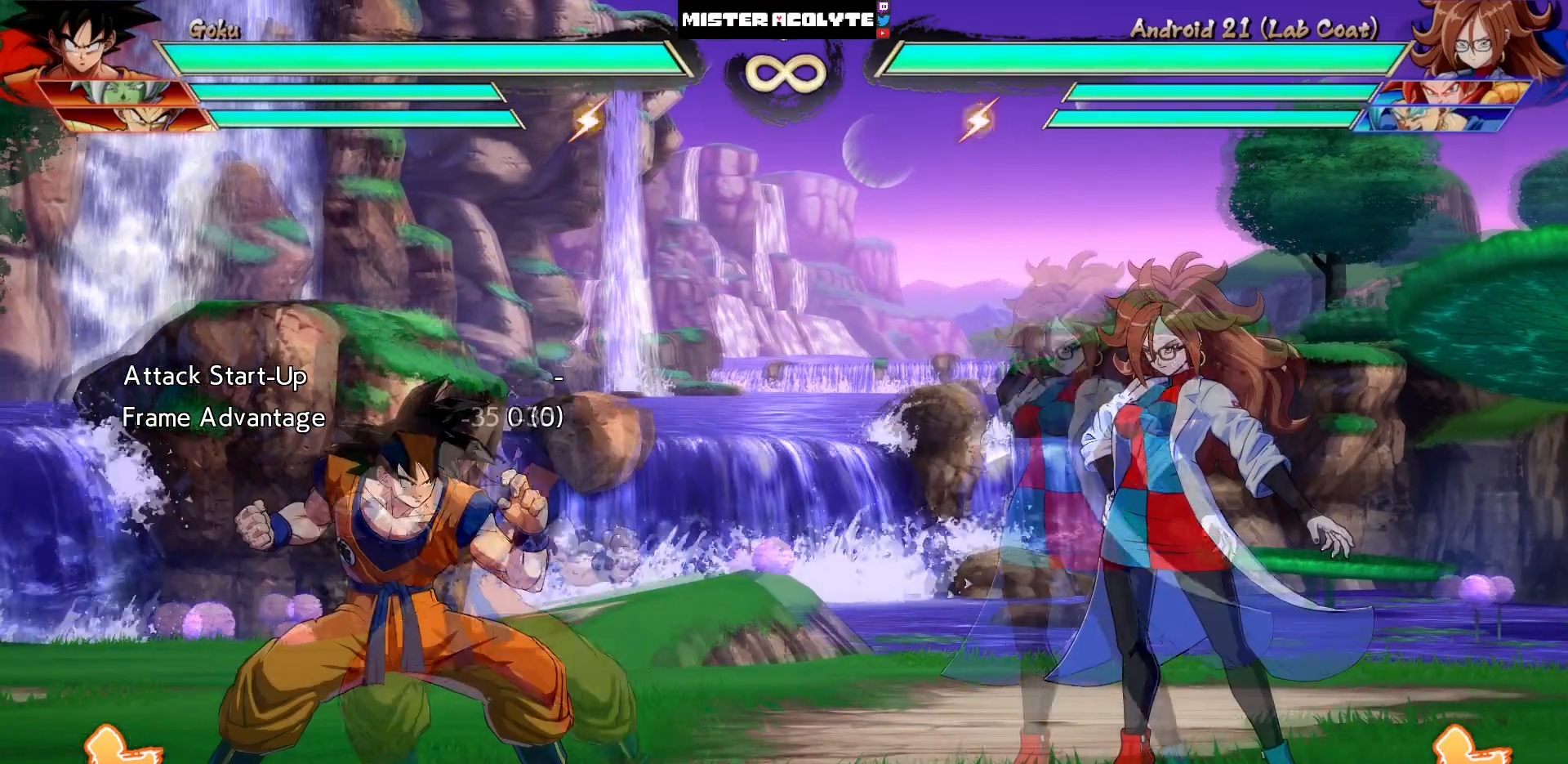
{"buttons": [], "events": []}
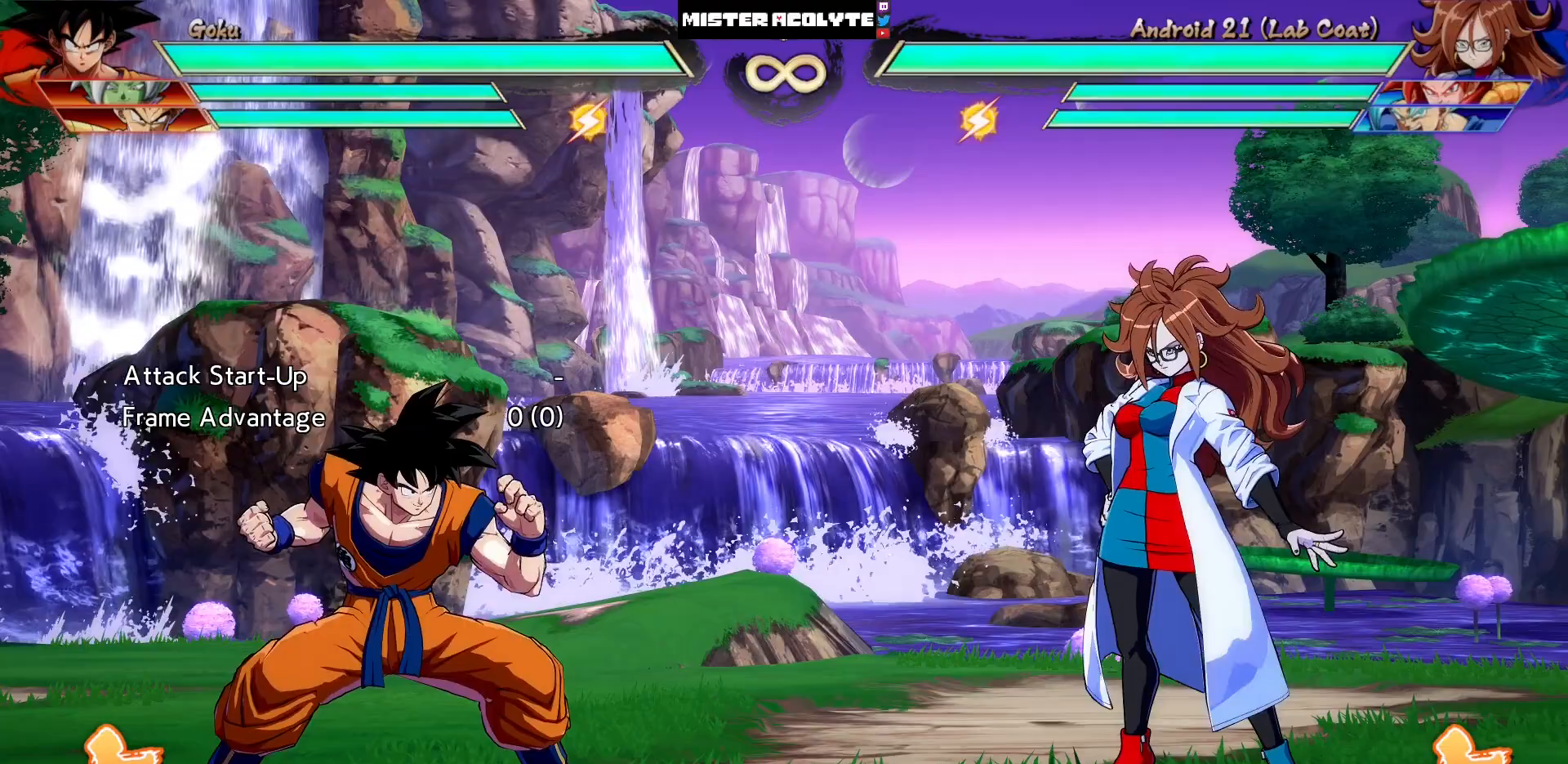
{"buttons": ["DPAD_LEFT"], "events": [[433, "DPAD_LEFT", "down"]]}
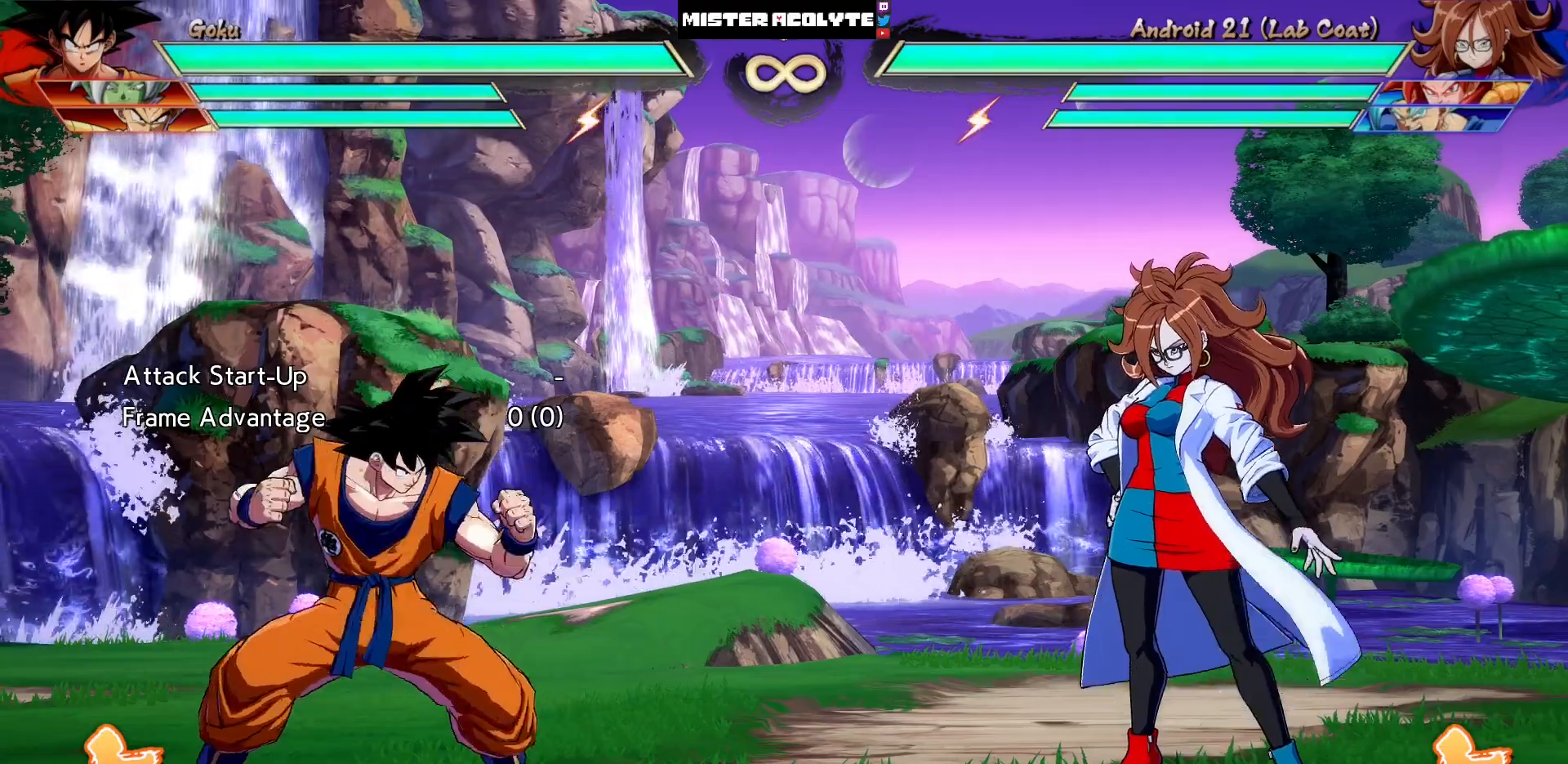
{"buttons": [], "events": [[100, "DPAD_LEFT", "up"], [267, "SQUARE", "down"], [367, "SQUARE", "up"], [433, "SQUARE", "down"], [500, "SQUARE", "up"]]}
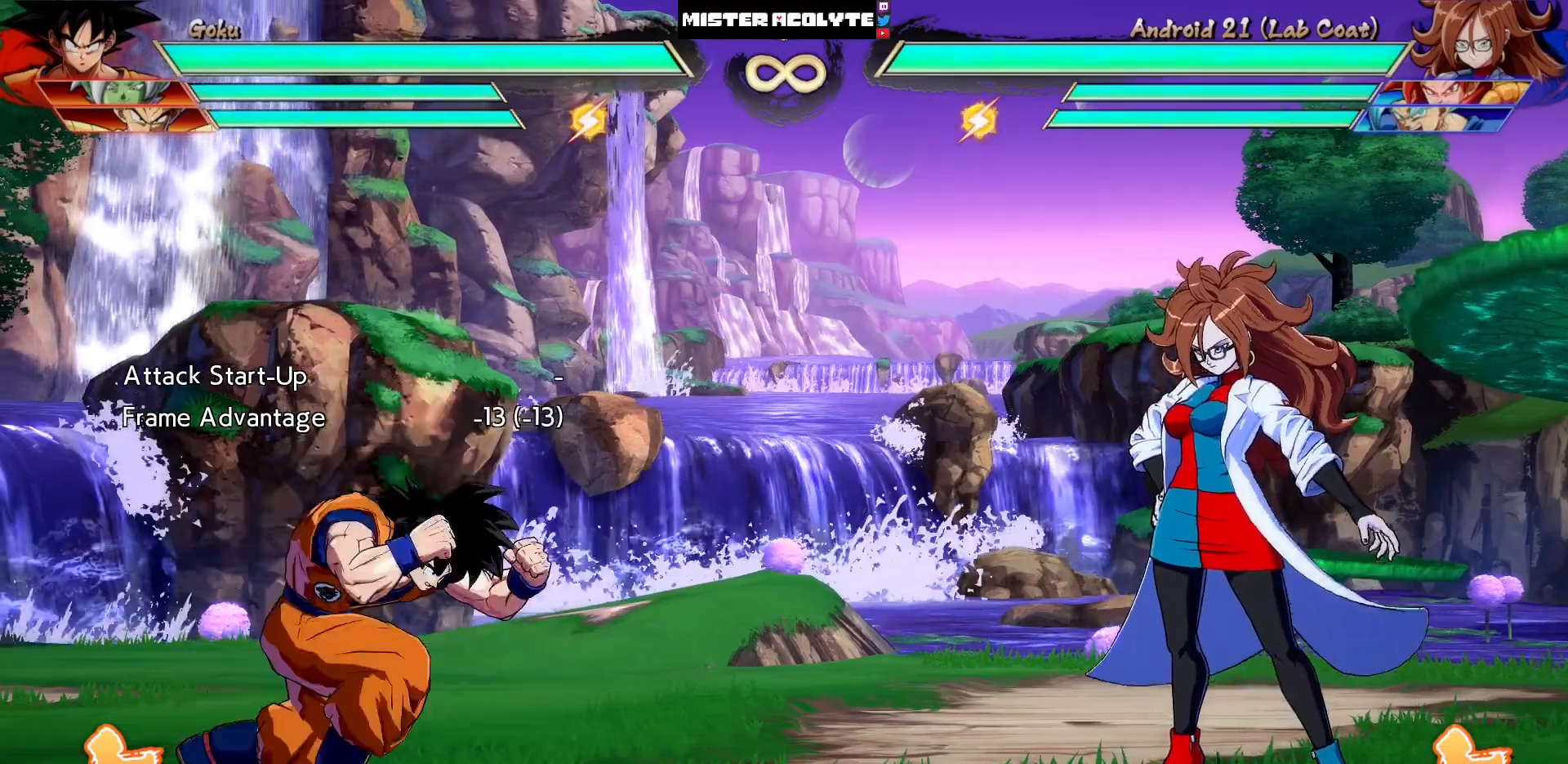
{"buttons": [], "events": [[67, "SQUARE", "down"], [200, "SQUARE", "up"], [233, "SQUARE", "down"], [400, "SQUARE", "up"]]}
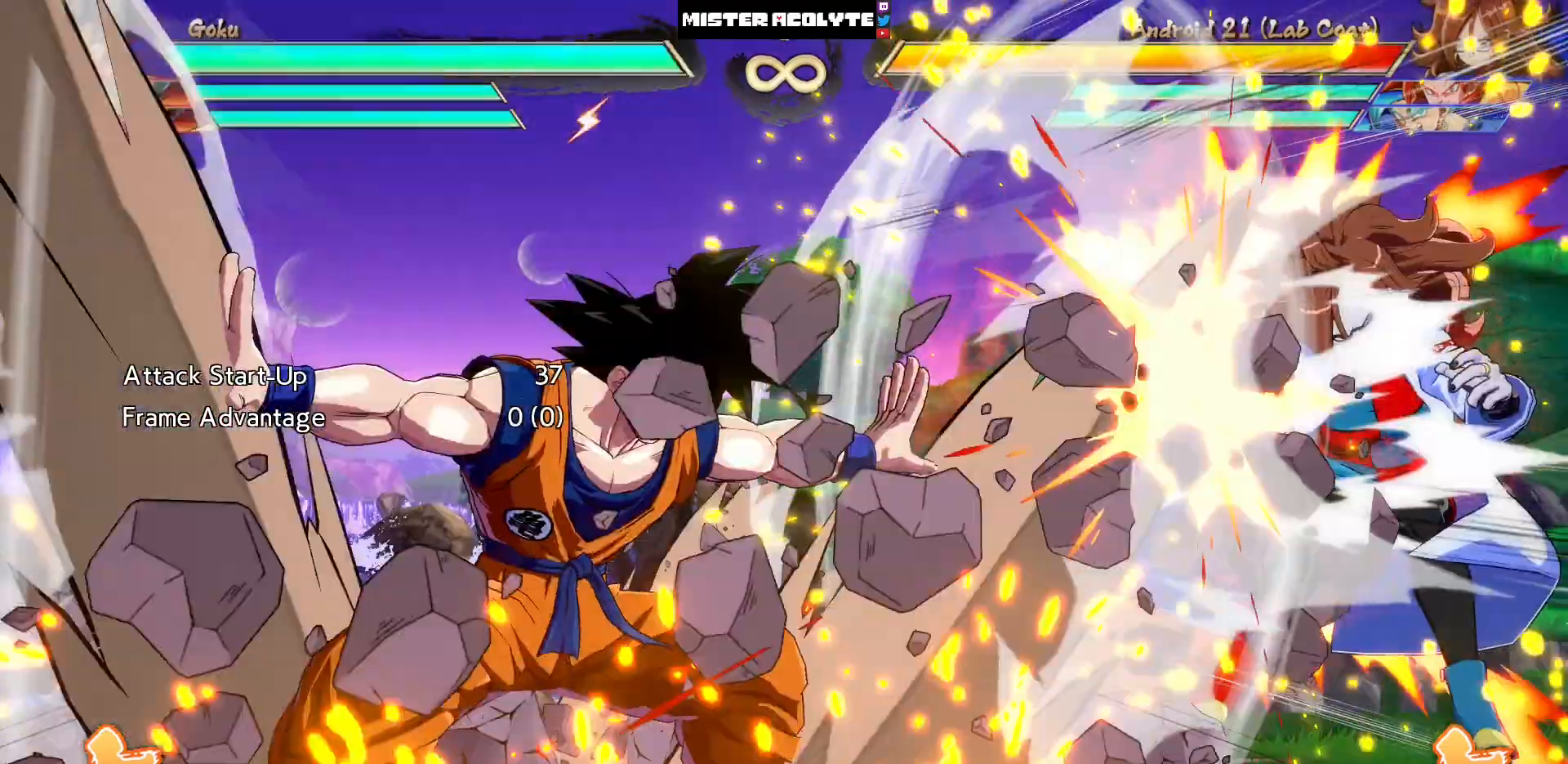
{"buttons": [], "events": []}
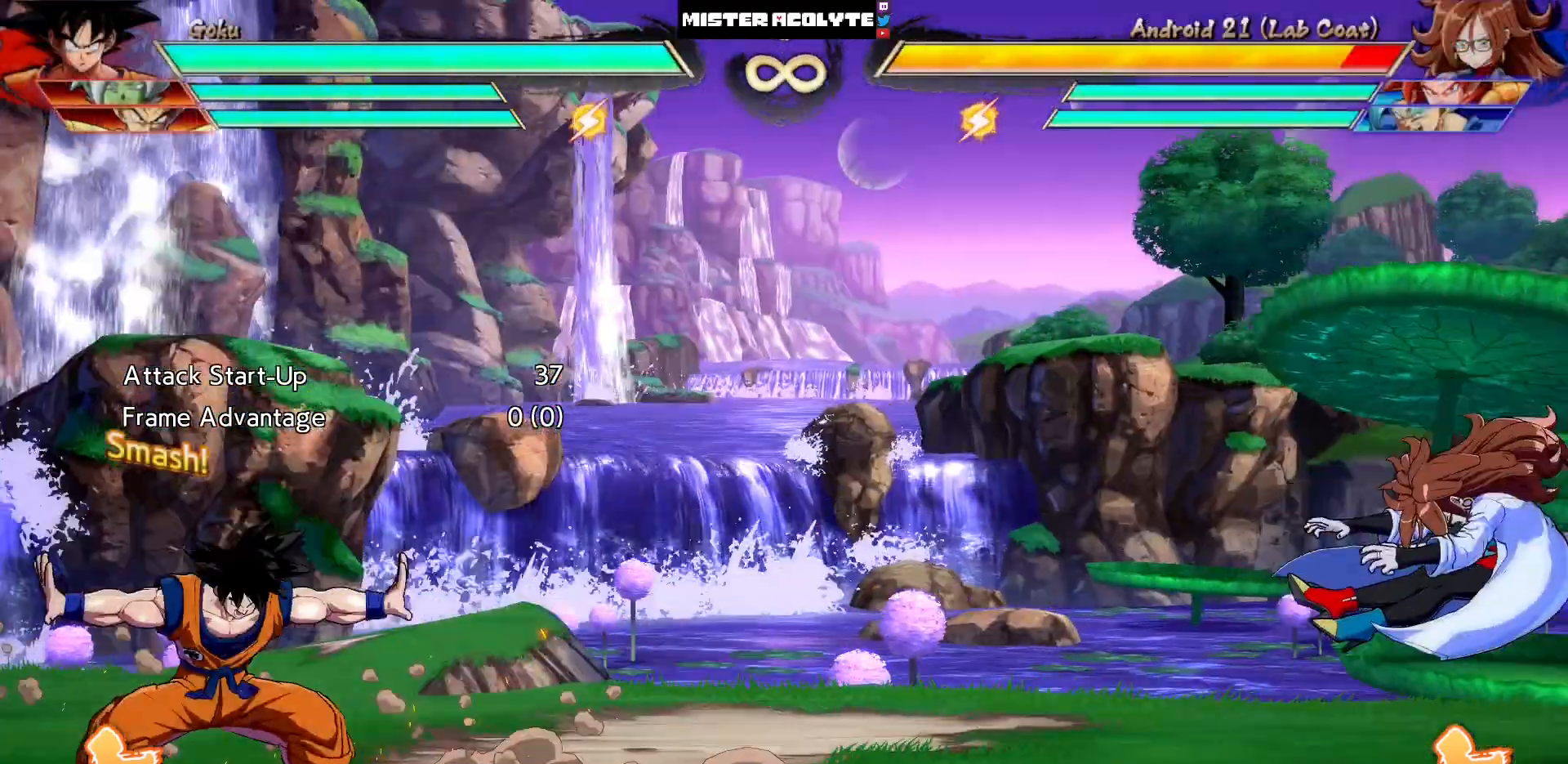
{"buttons": [], "events": []}
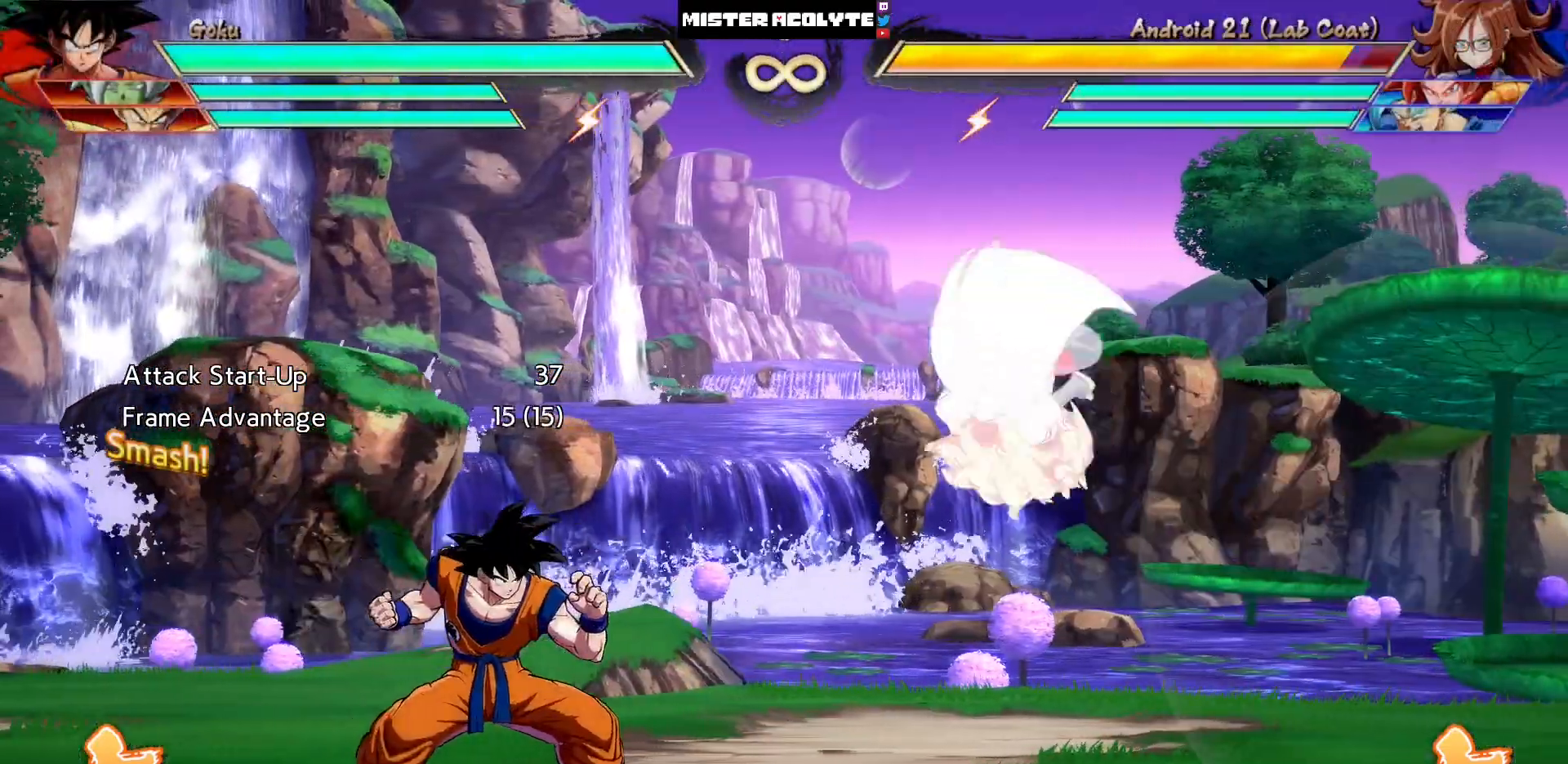
{"buttons": [], "events": []}
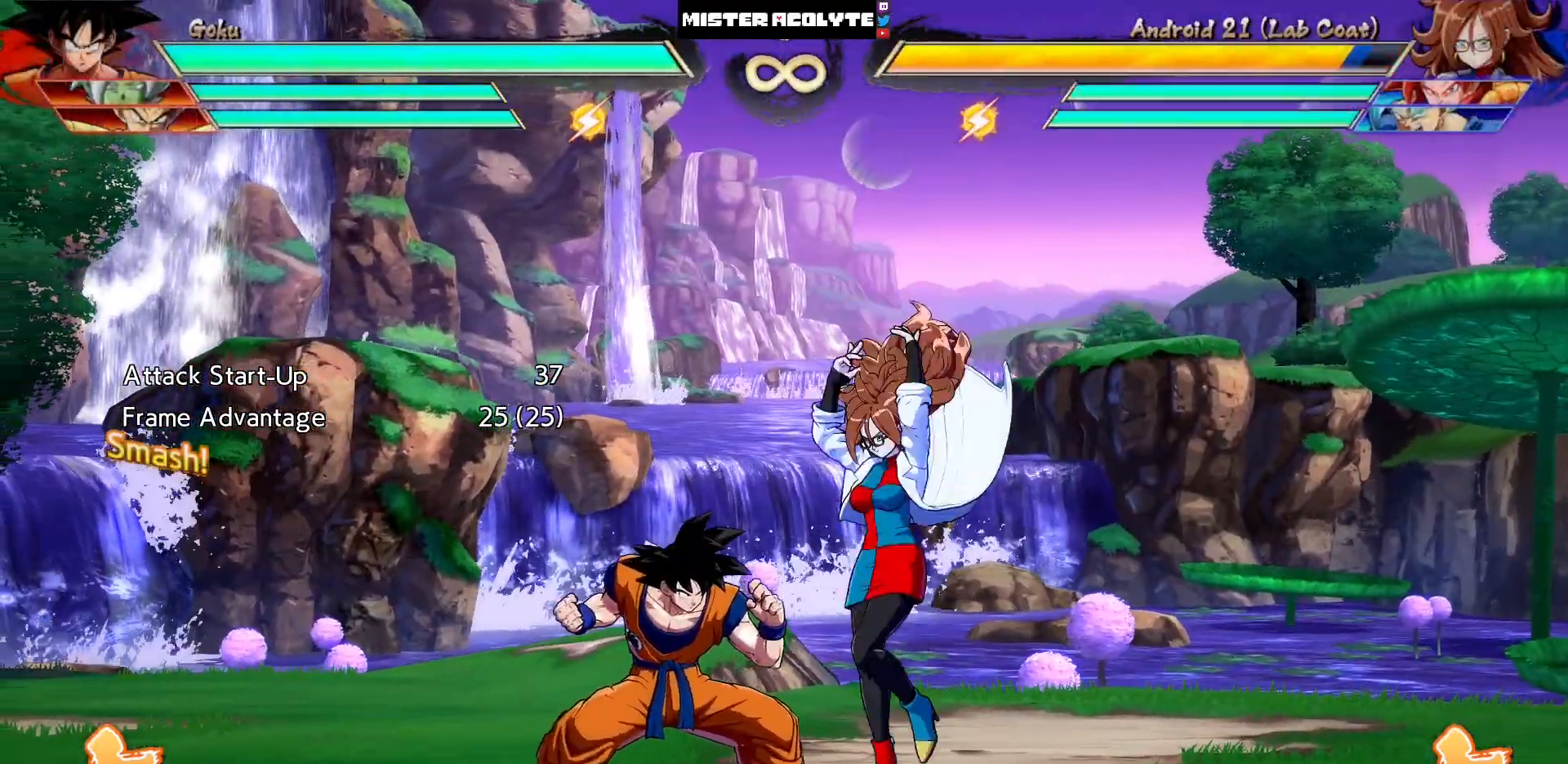
{"buttons": [], "events": []}
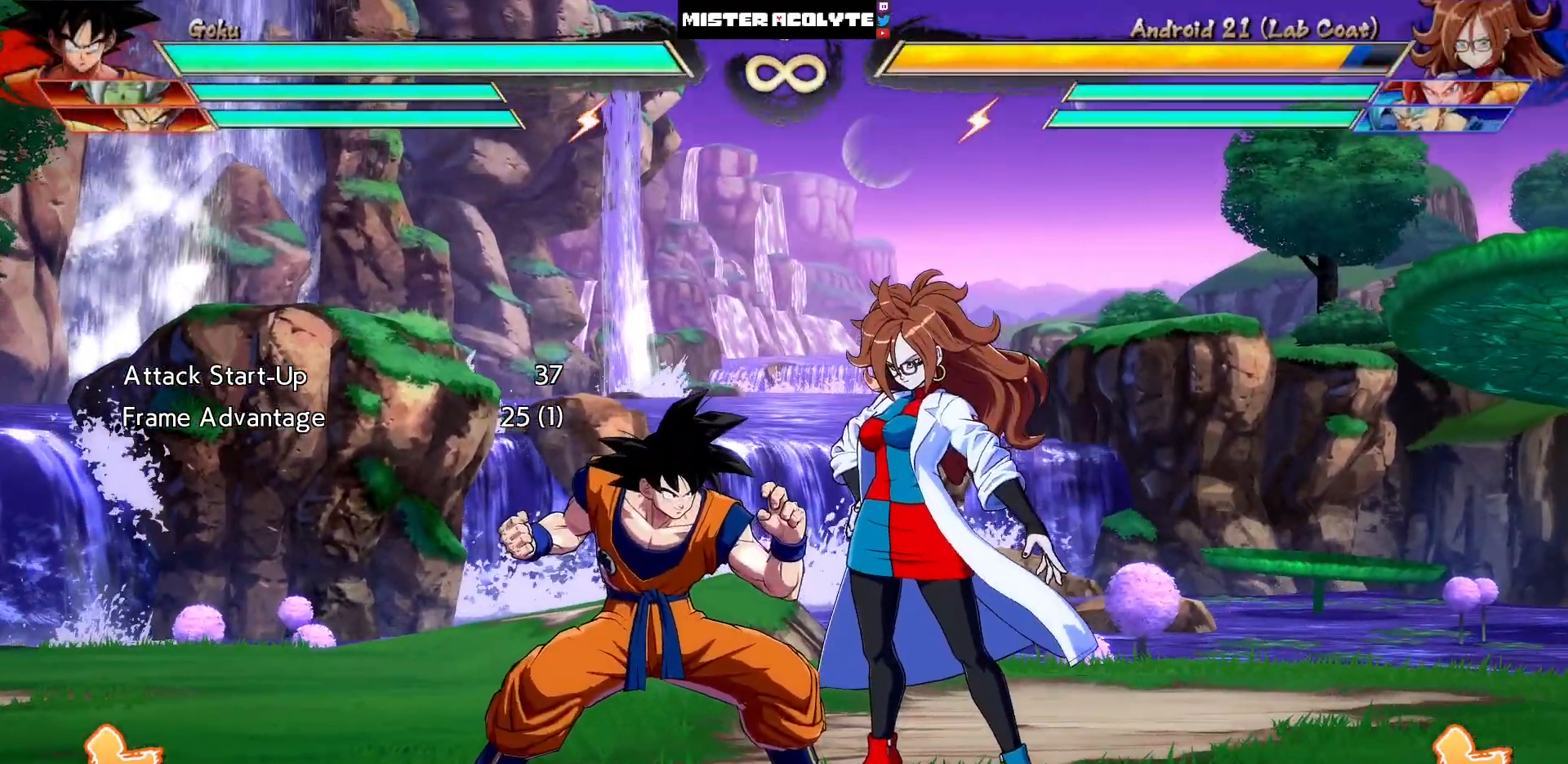
{"buttons": [], "events": []}
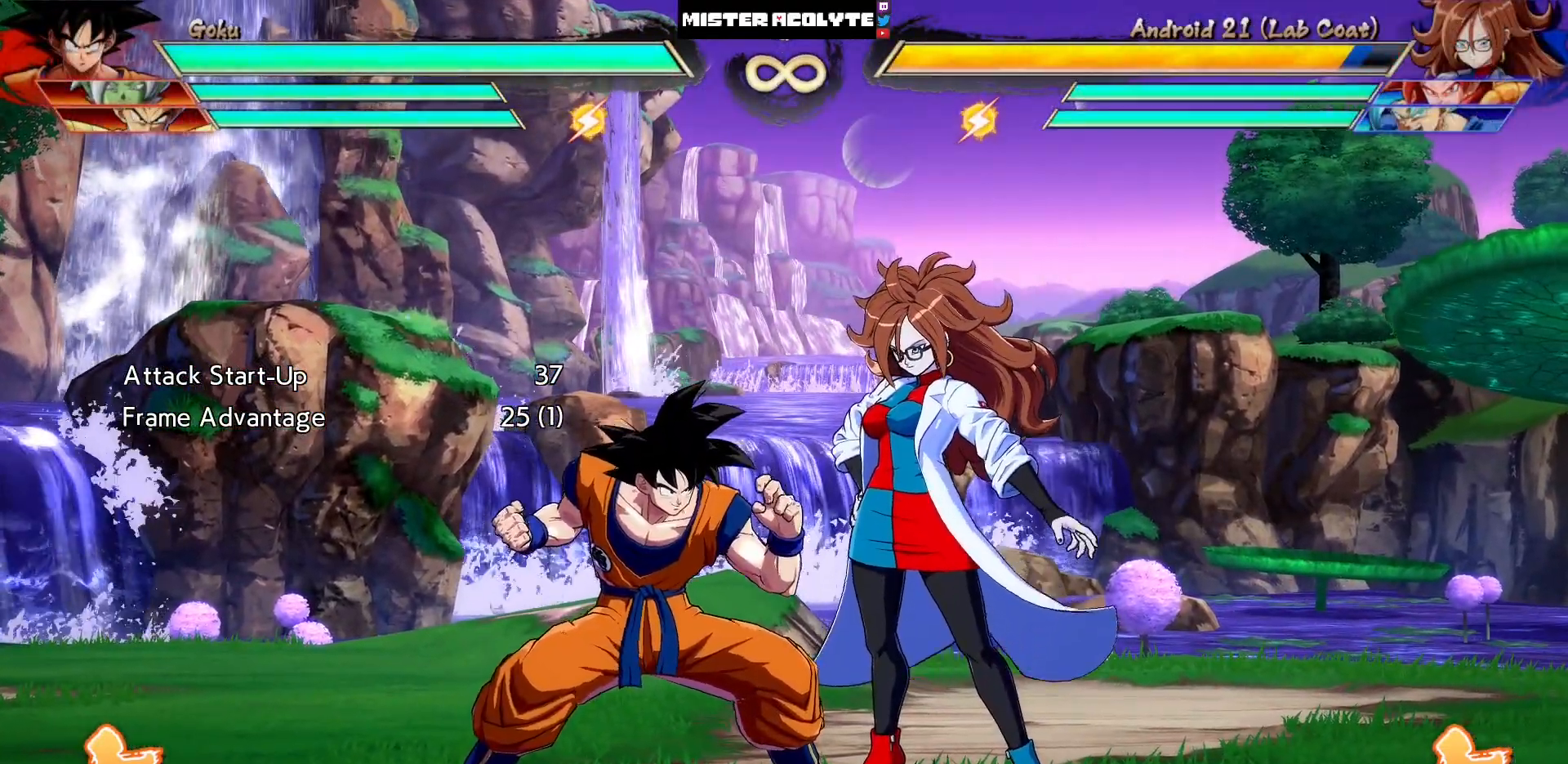
{"buttons": [], "events": []}
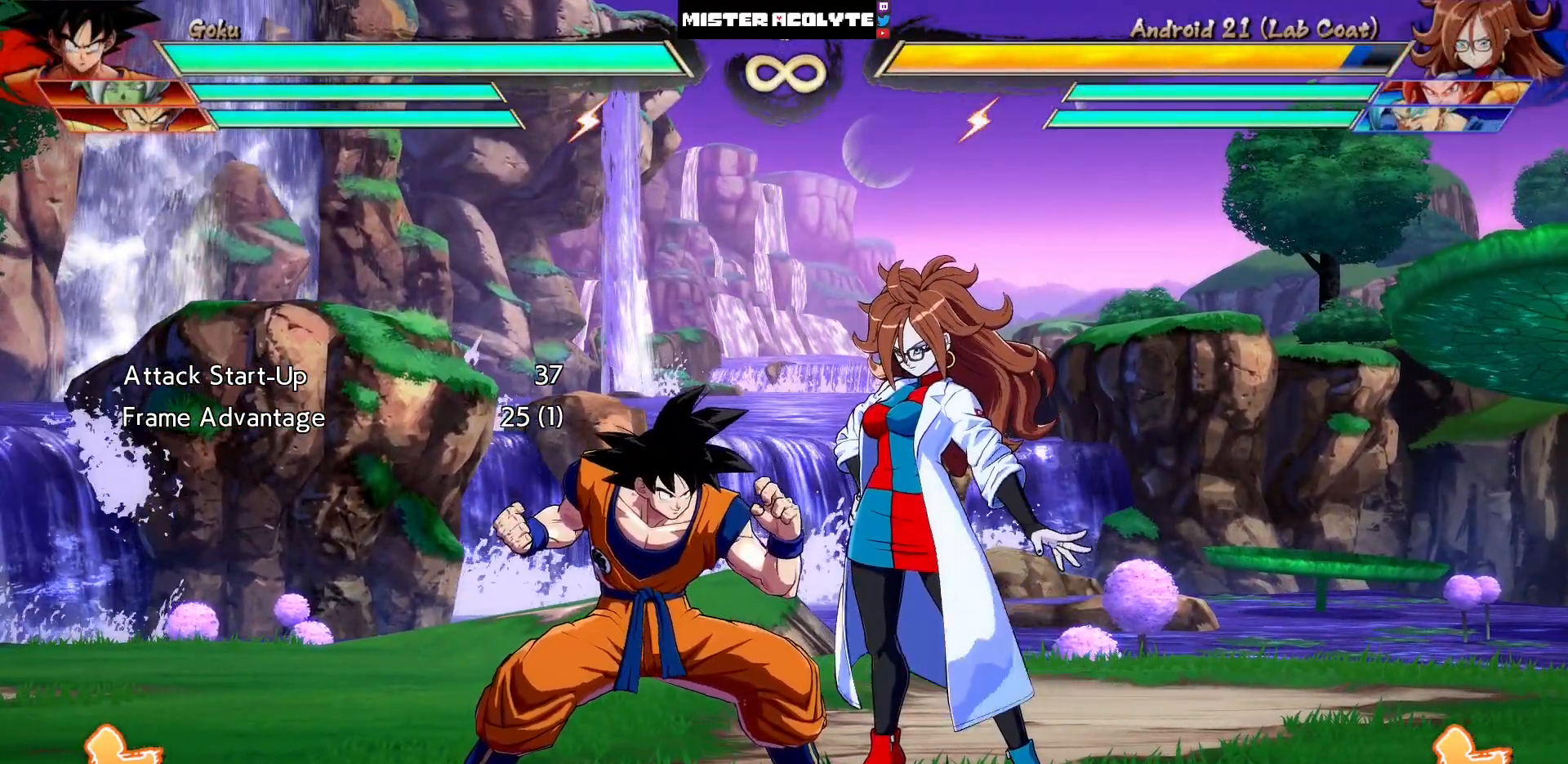
{"buttons": ["DPAD_LEFT"], "events": [[400, "DPAD_LEFT", "down"]]}
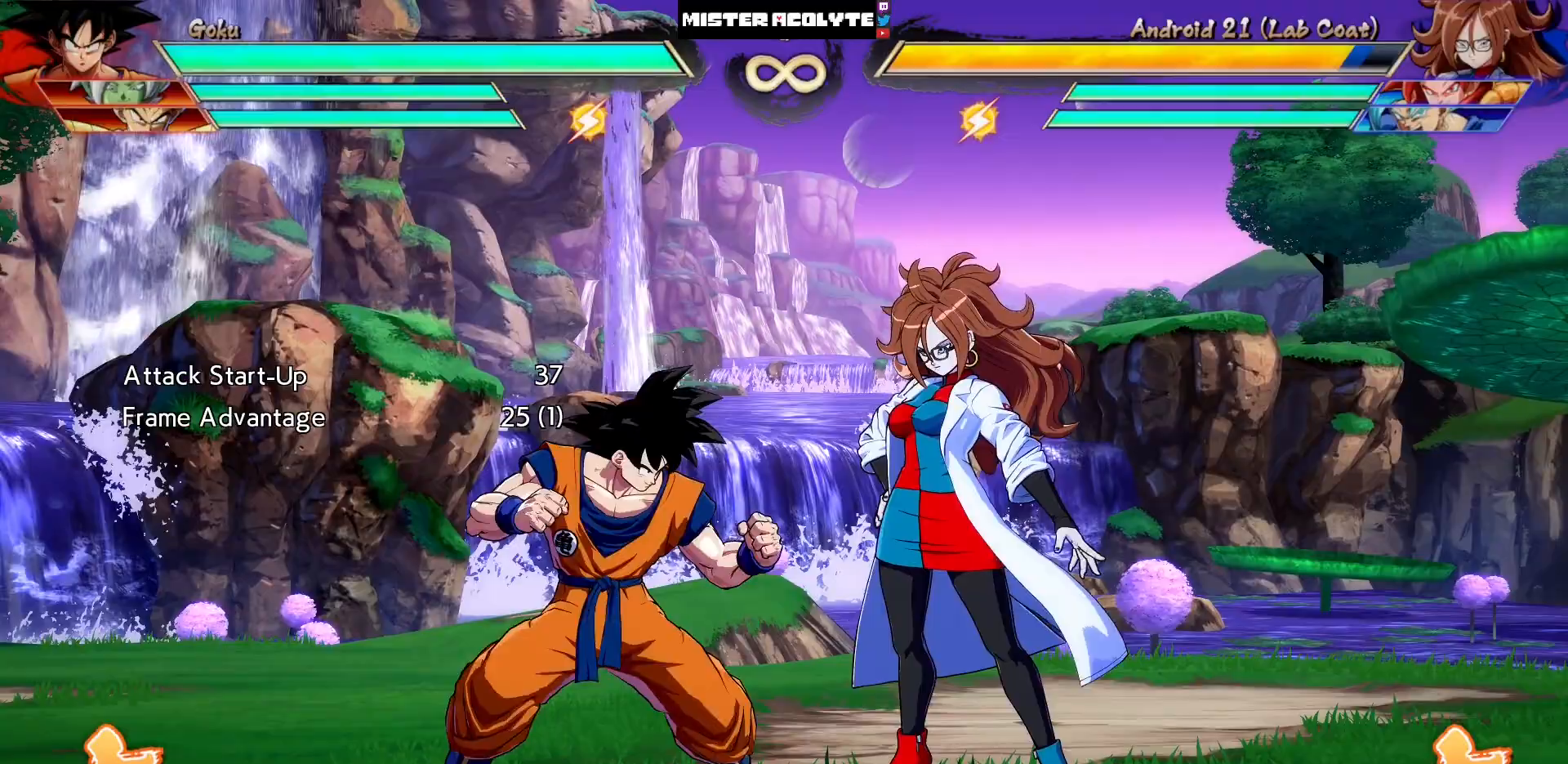
{"buttons": ["DPAD_LEFT"], "events": []}